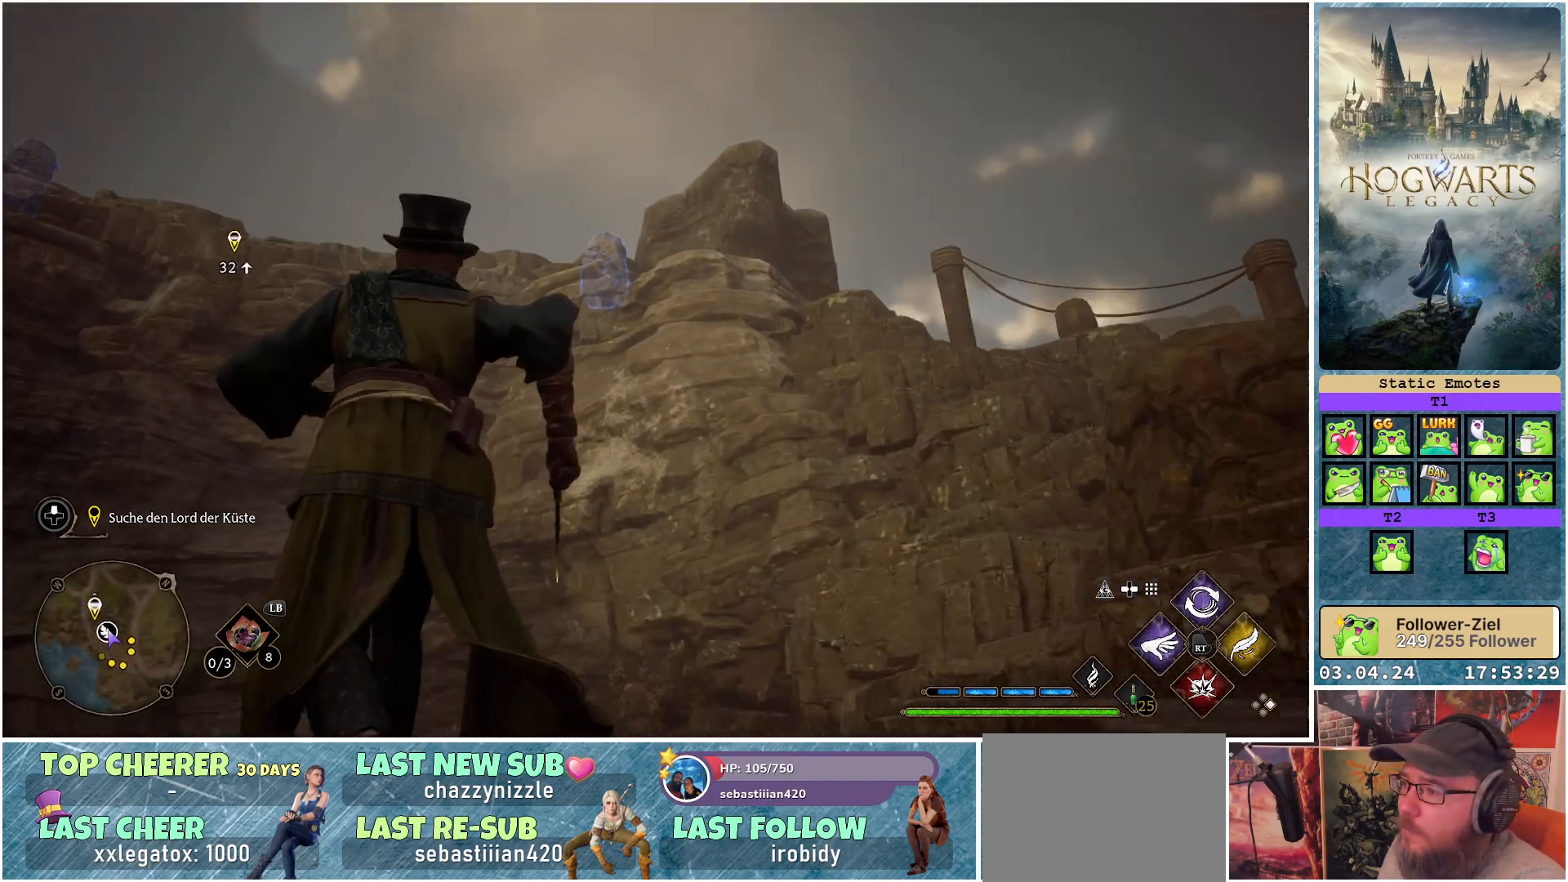
Gameplay with a controller (Xbox layout); each line is a JSON object with the inputs held at the frame after it. "events" lists button and stick changes between this image and that frame as [ms after this image, input, new state], when the widget could be followed in between.
{"buttons": ["L2"], "left_stick": "center", "right_stick": "up-left", "events": [[83, "L2", "down"], [117, "left_stick", "center"], [417, "right_stick", "up-left"]]}
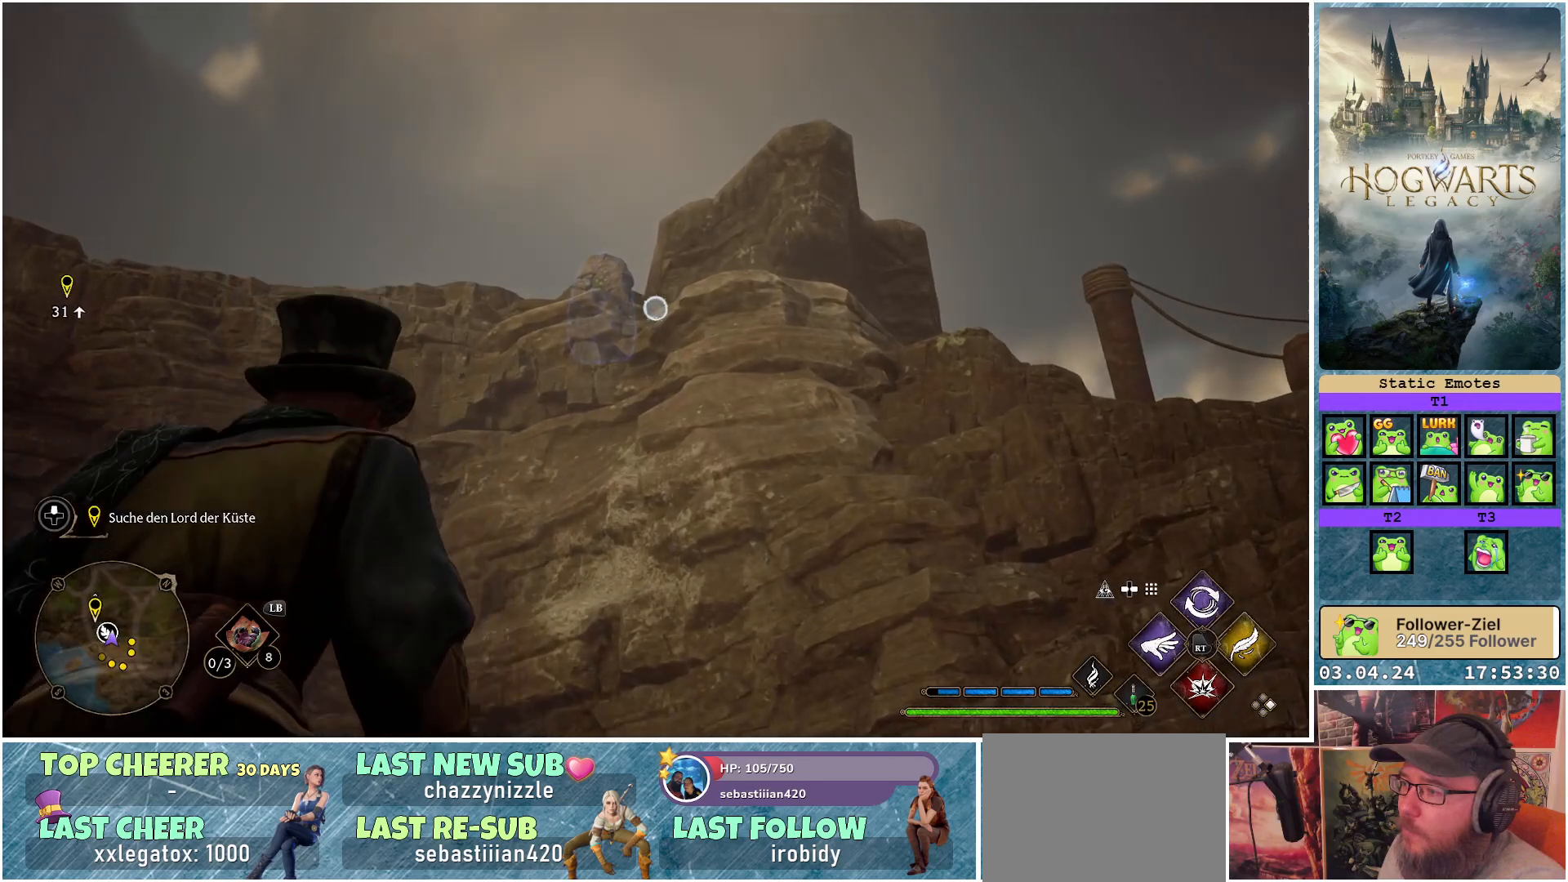
{"buttons": ["L2"], "left_stick": "center", "right_stick": "up", "events": [[300, "right_stick", "up"]]}
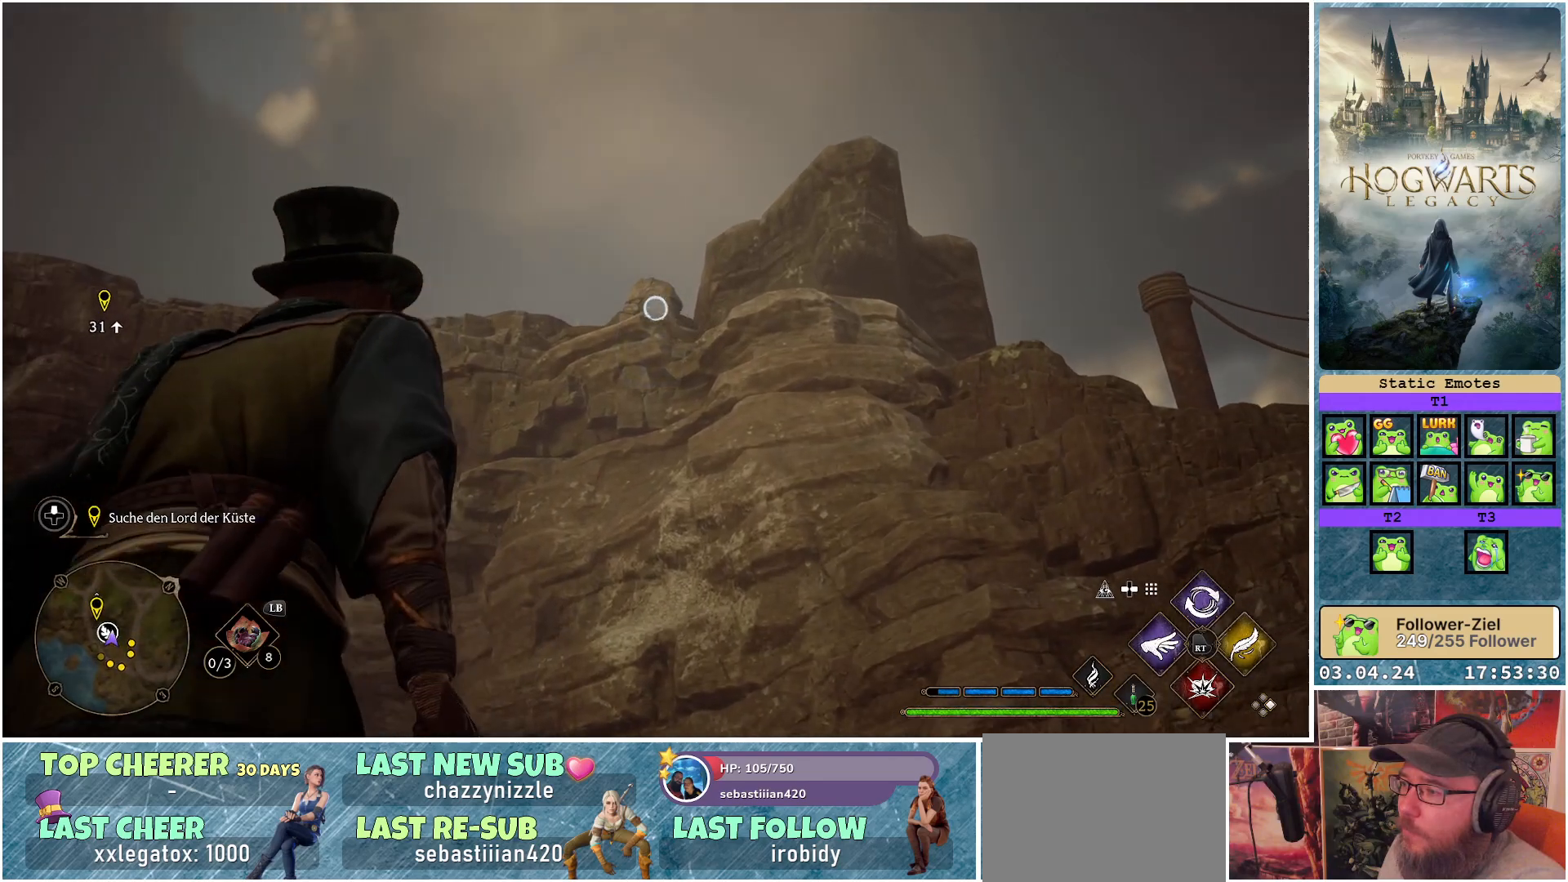
{"buttons": ["L2", "R2"], "left_stick": "center", "right_stick": "center", "events": [[83, "right_stick", "center"], [433, "R2", "down"]]}
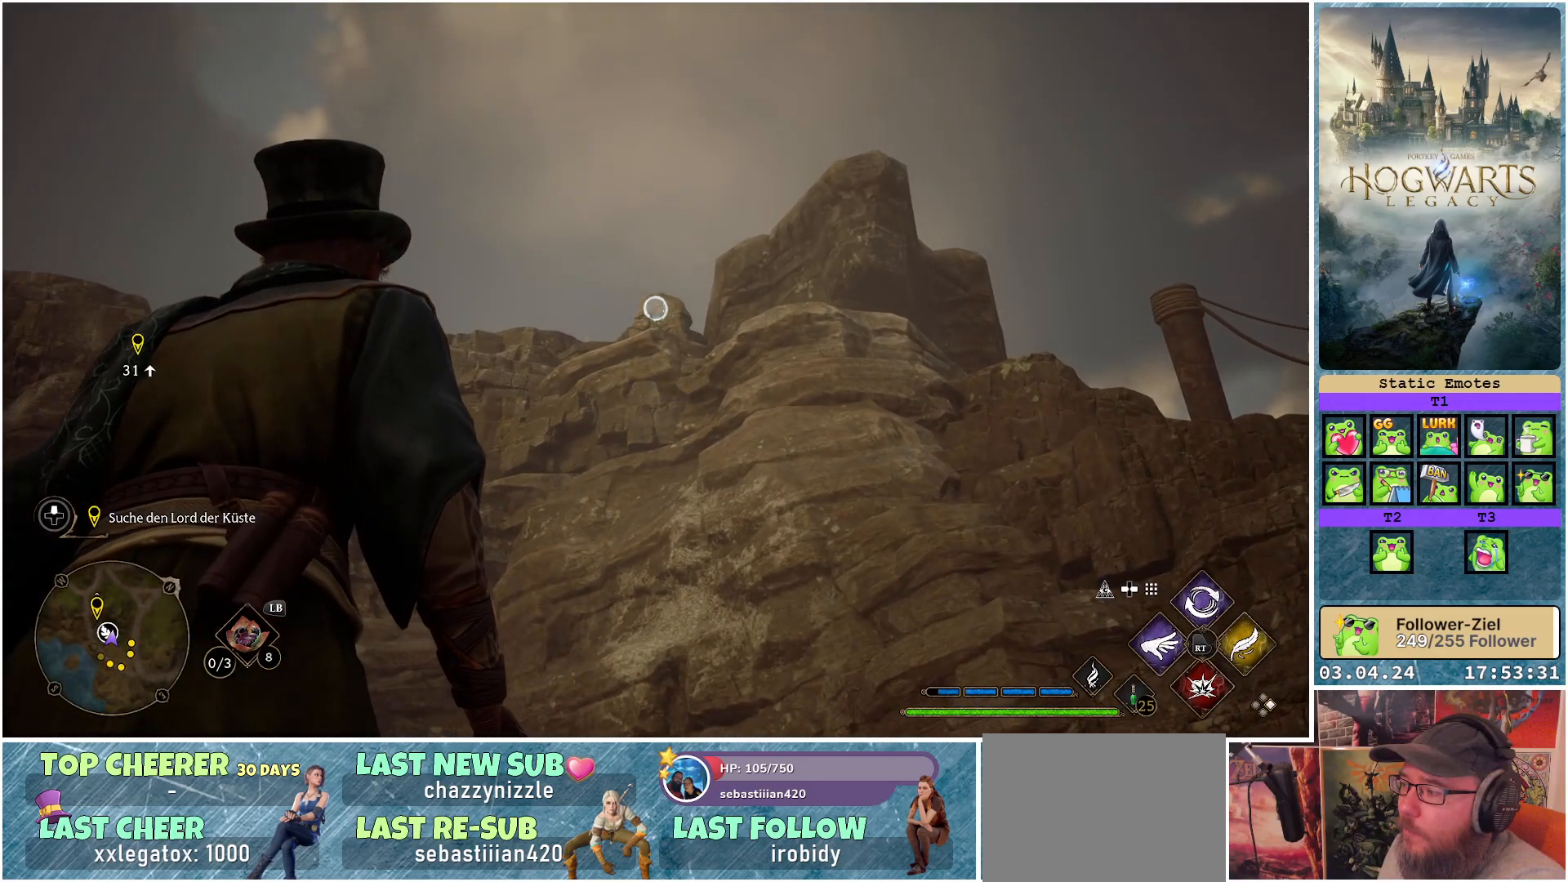
{"buttons": ["L2", "R2"], "left_stick": "center", "right_stick": "center", "events": [[300, "A", "down"], [400, "A", "up"]]}
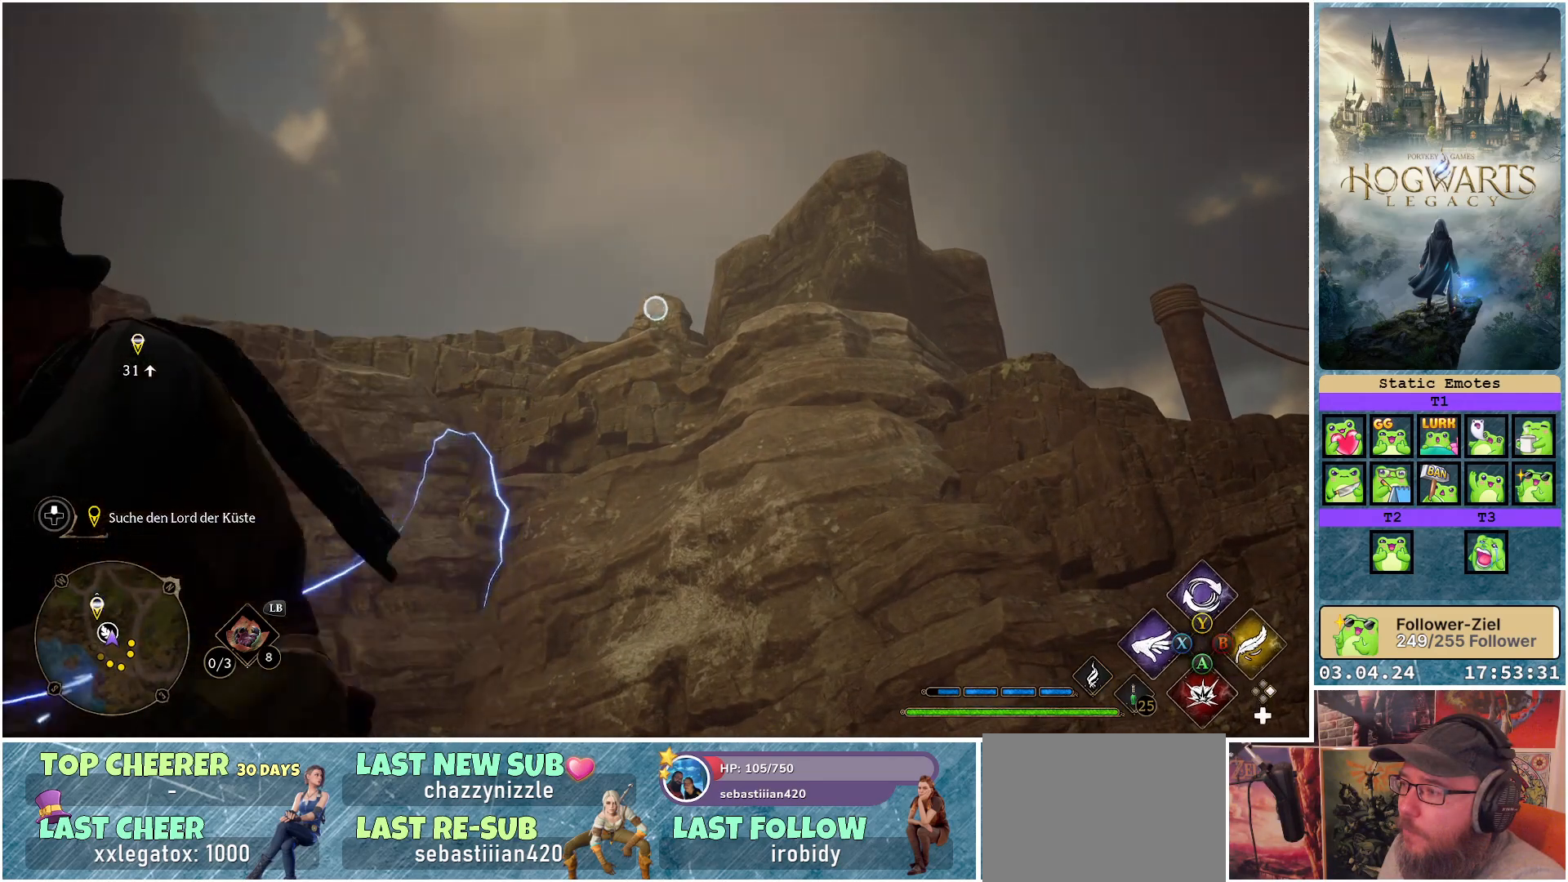
{"buttons": ["L2", "R2"], "left_stick": "center", "right_stick": "center", "events": []}
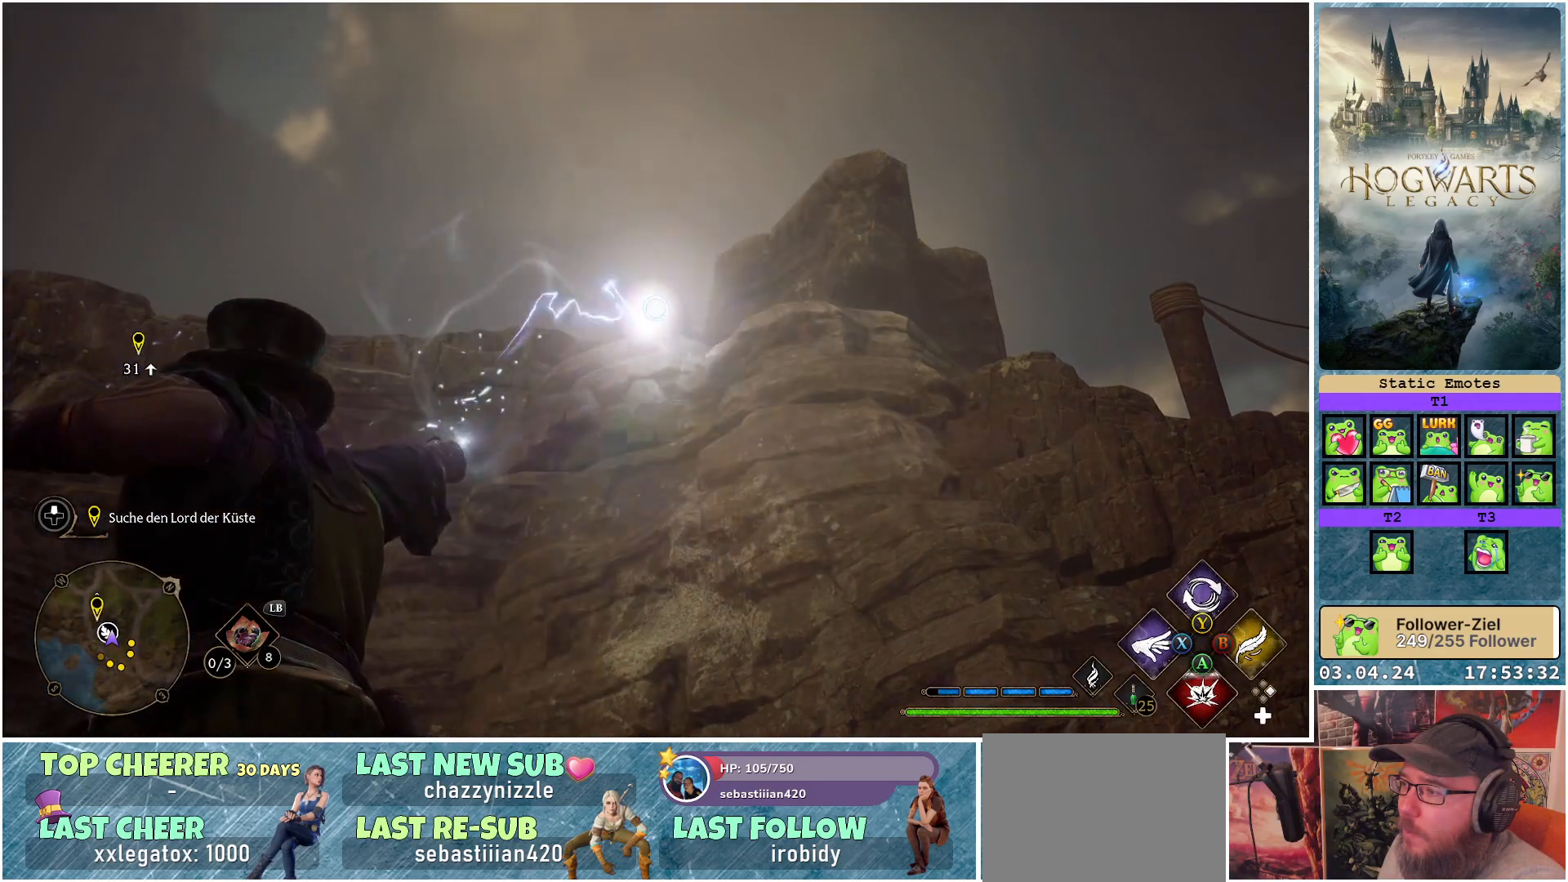
{"buttons": ["L2", "R2"], "left_stick": "center", "right_stick": "center", "events": []}
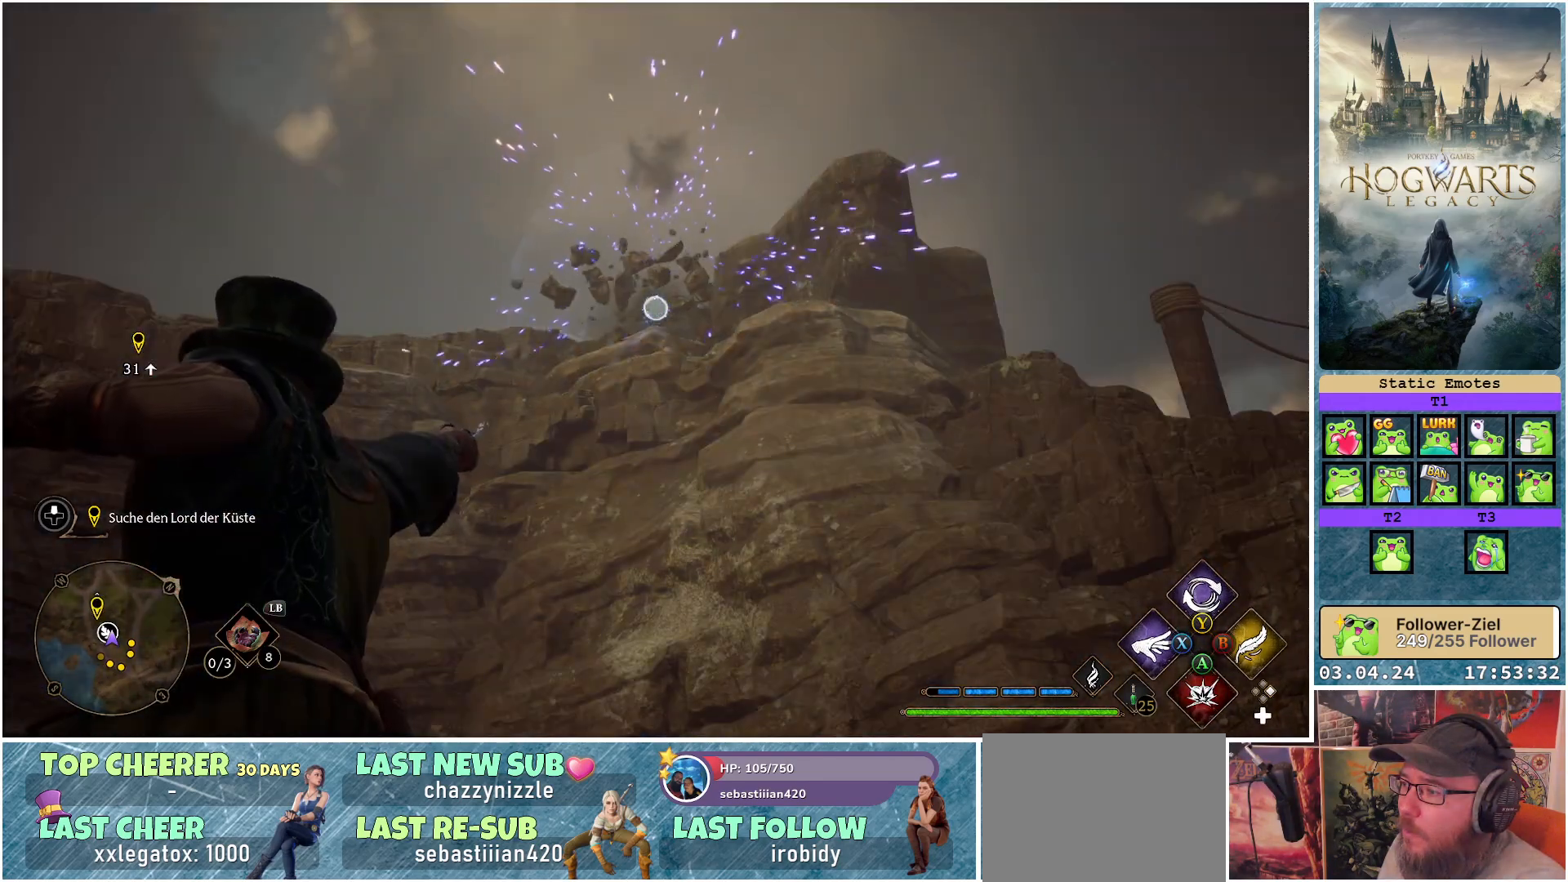
{"buttons": ["L2", "R2"], "left_stick": "center", "right_stick": "left", "events": [[350, "right_stick", "left"]]}
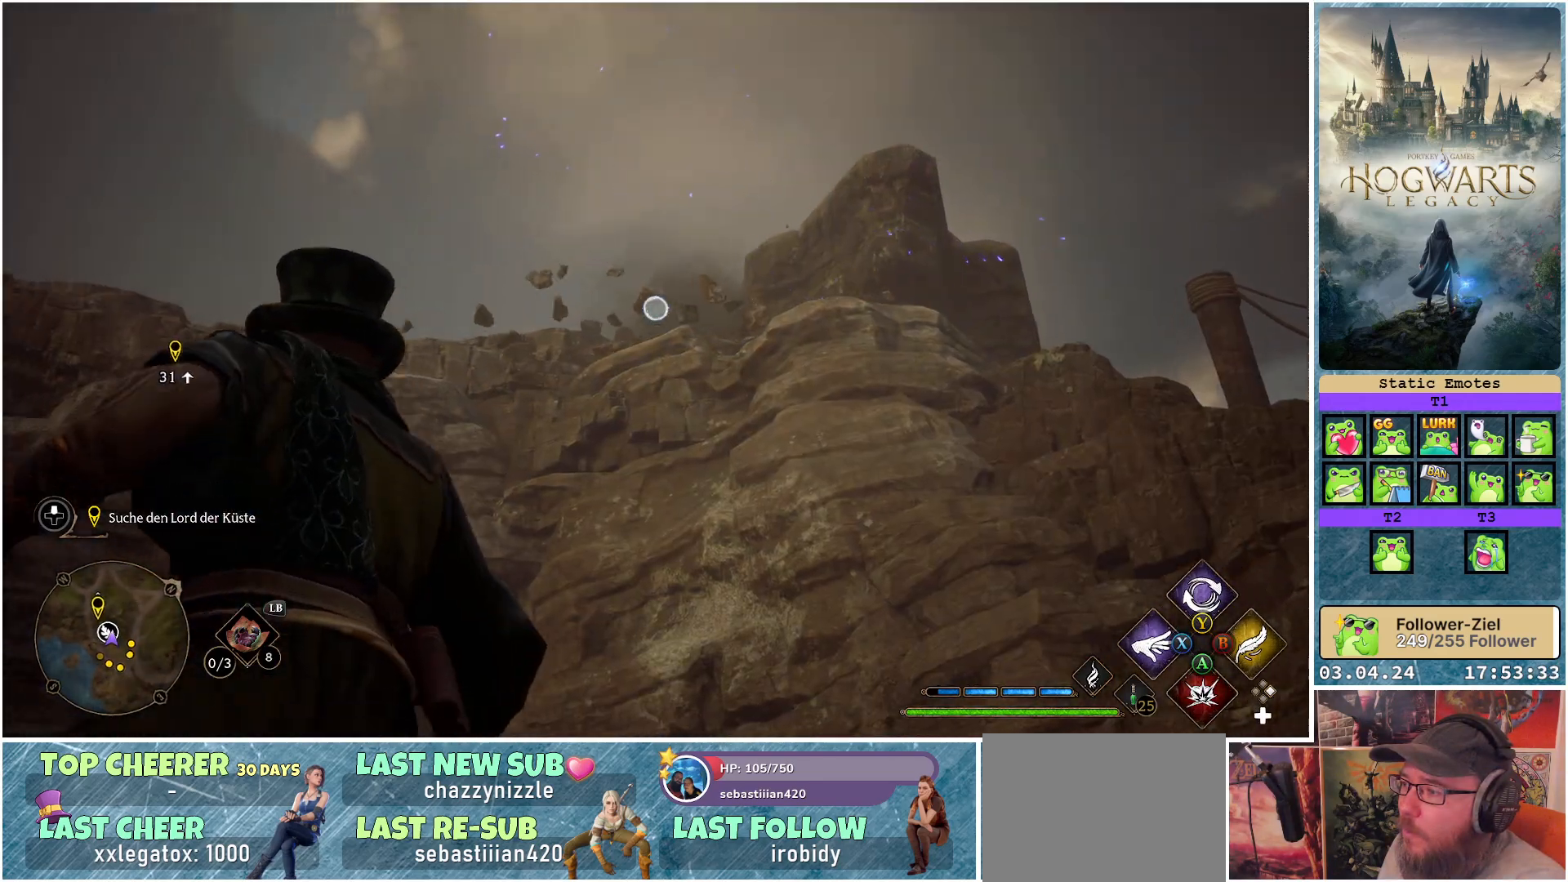
{"buttons": ["L2", "R2"], "left_stick": "center", "right_stick": "center", "events": [[433, "right_stick", "center"]]}
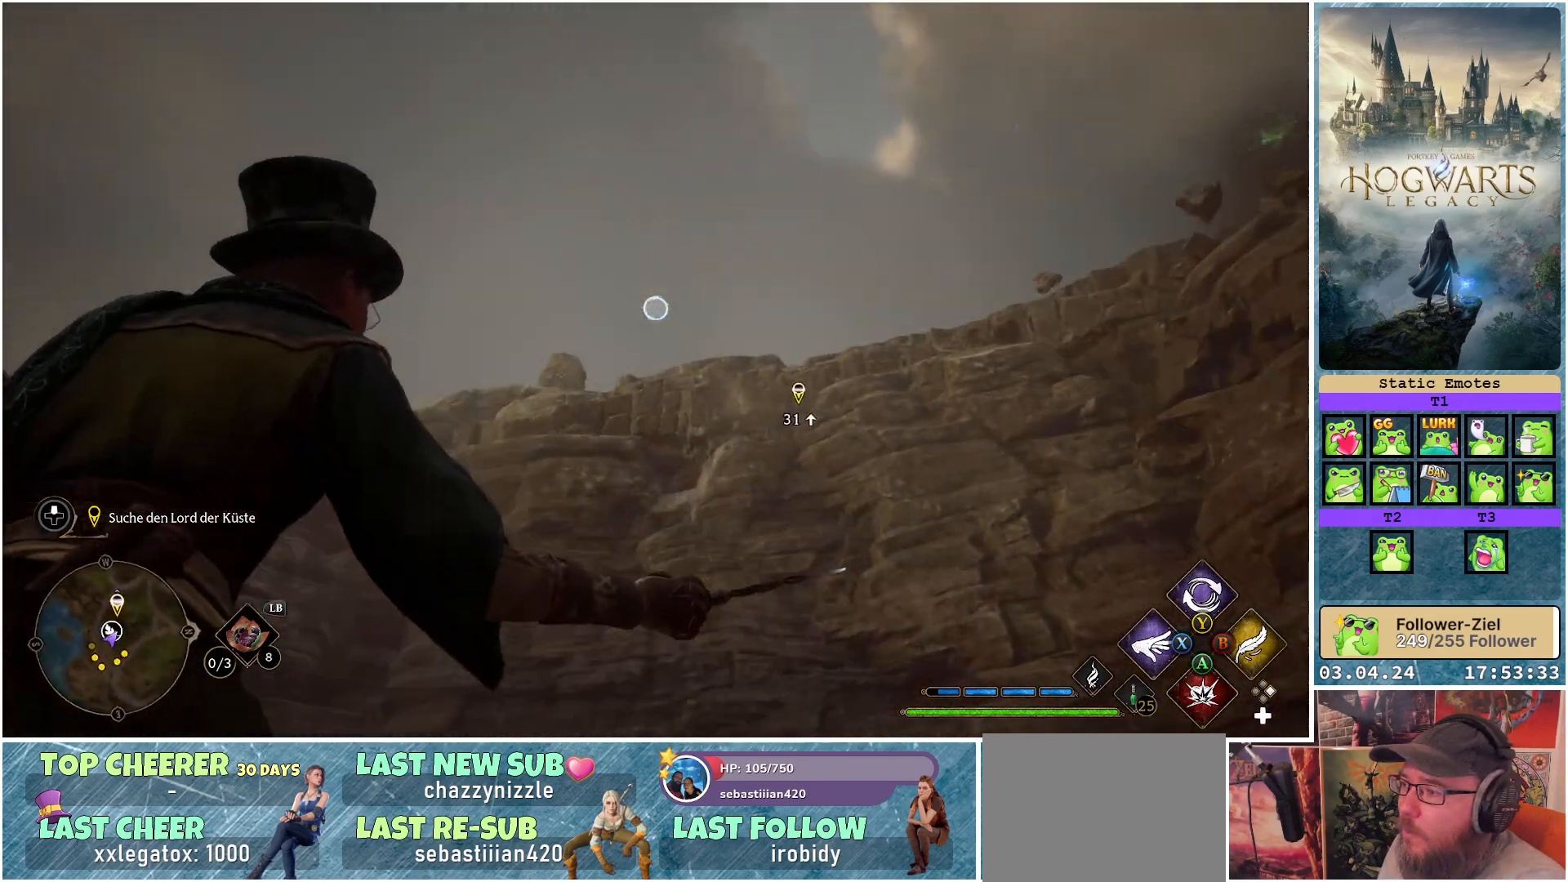
{"buttons": ["L2", "R2"], "left_stick": "center", "right_stick": "center", "events": [[183, "right_stick", "down-left"], [467, "right_stick", "center"]]}
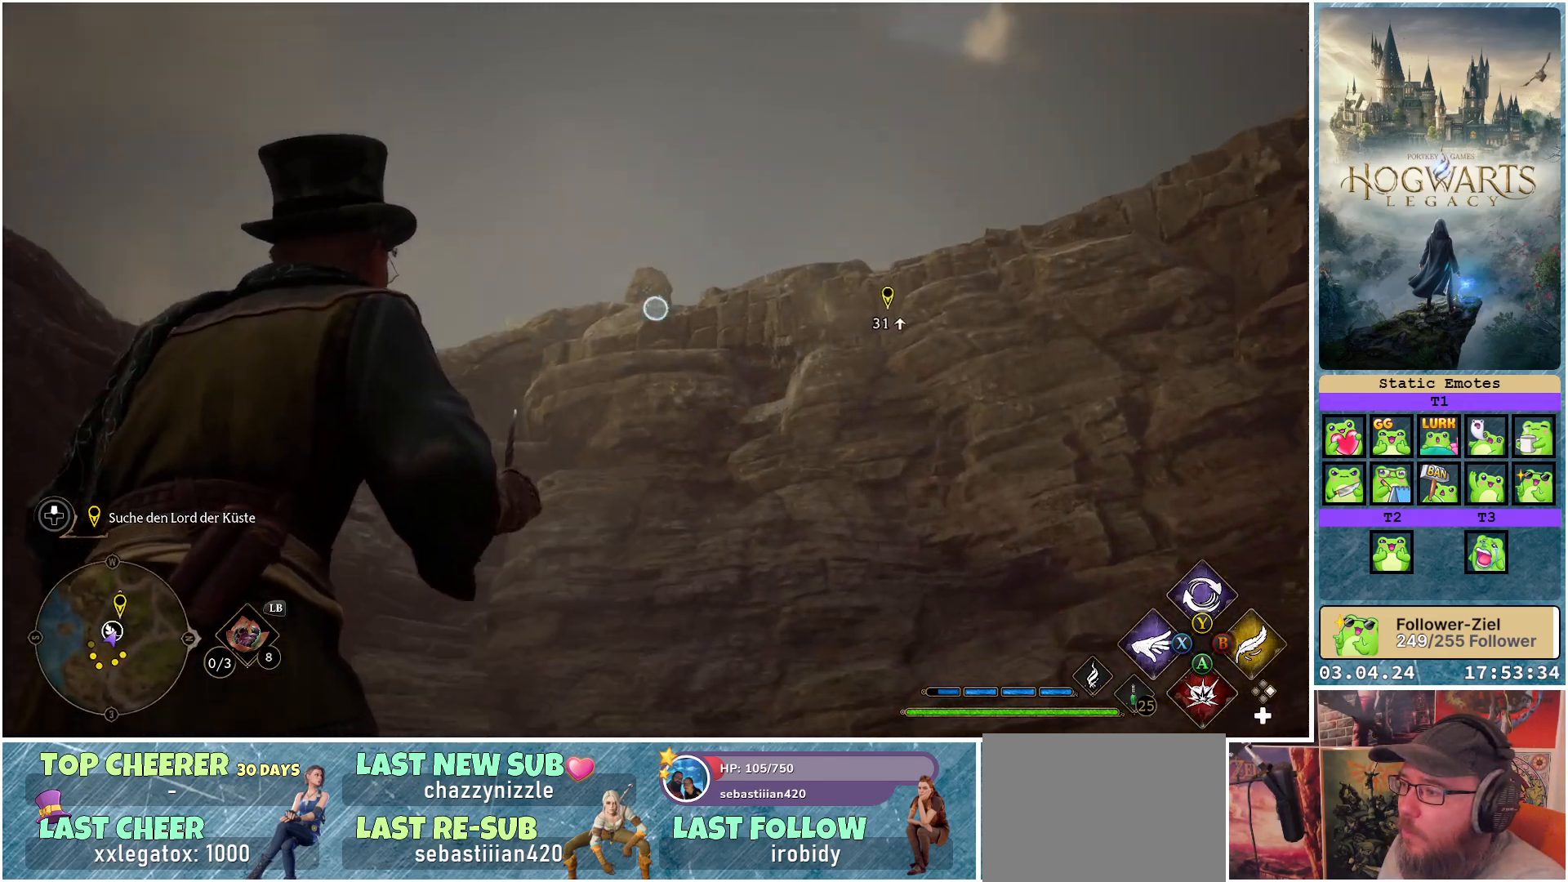
{"buttons": ["L2", "R2"], "left_stick": "center", "right_stick": "center", "events": [[217, "right_stick", "up"], [383, "right_stick", "center"]]}
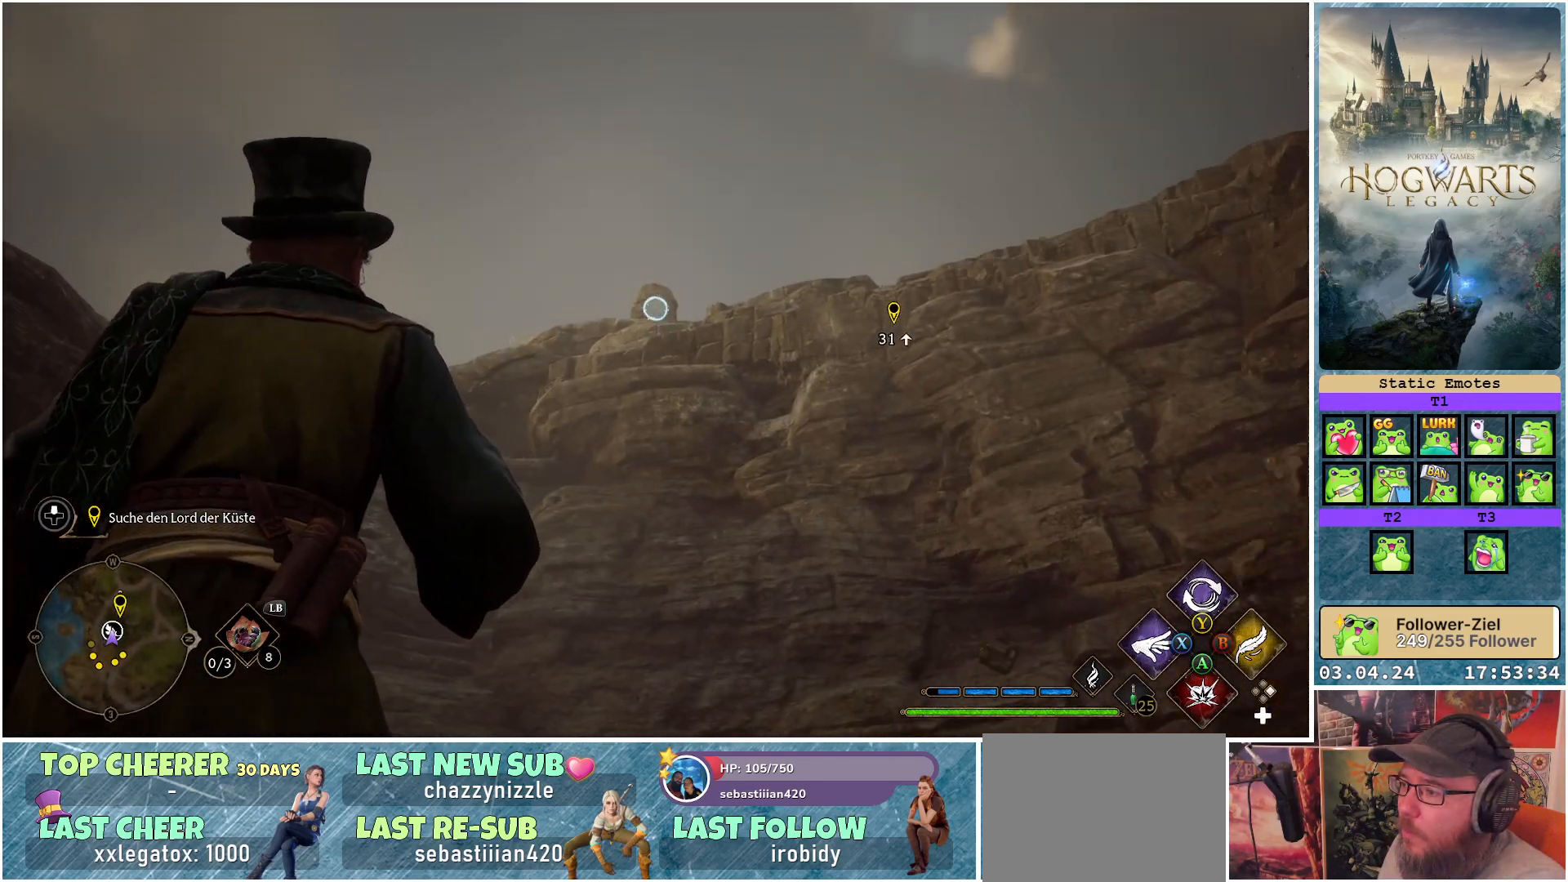
{"buttons": ["L2", "R2"], "left_stick": "center", "right_stick": "center", "events": [[167, "A", "down"], [267, "A", "up"]]}
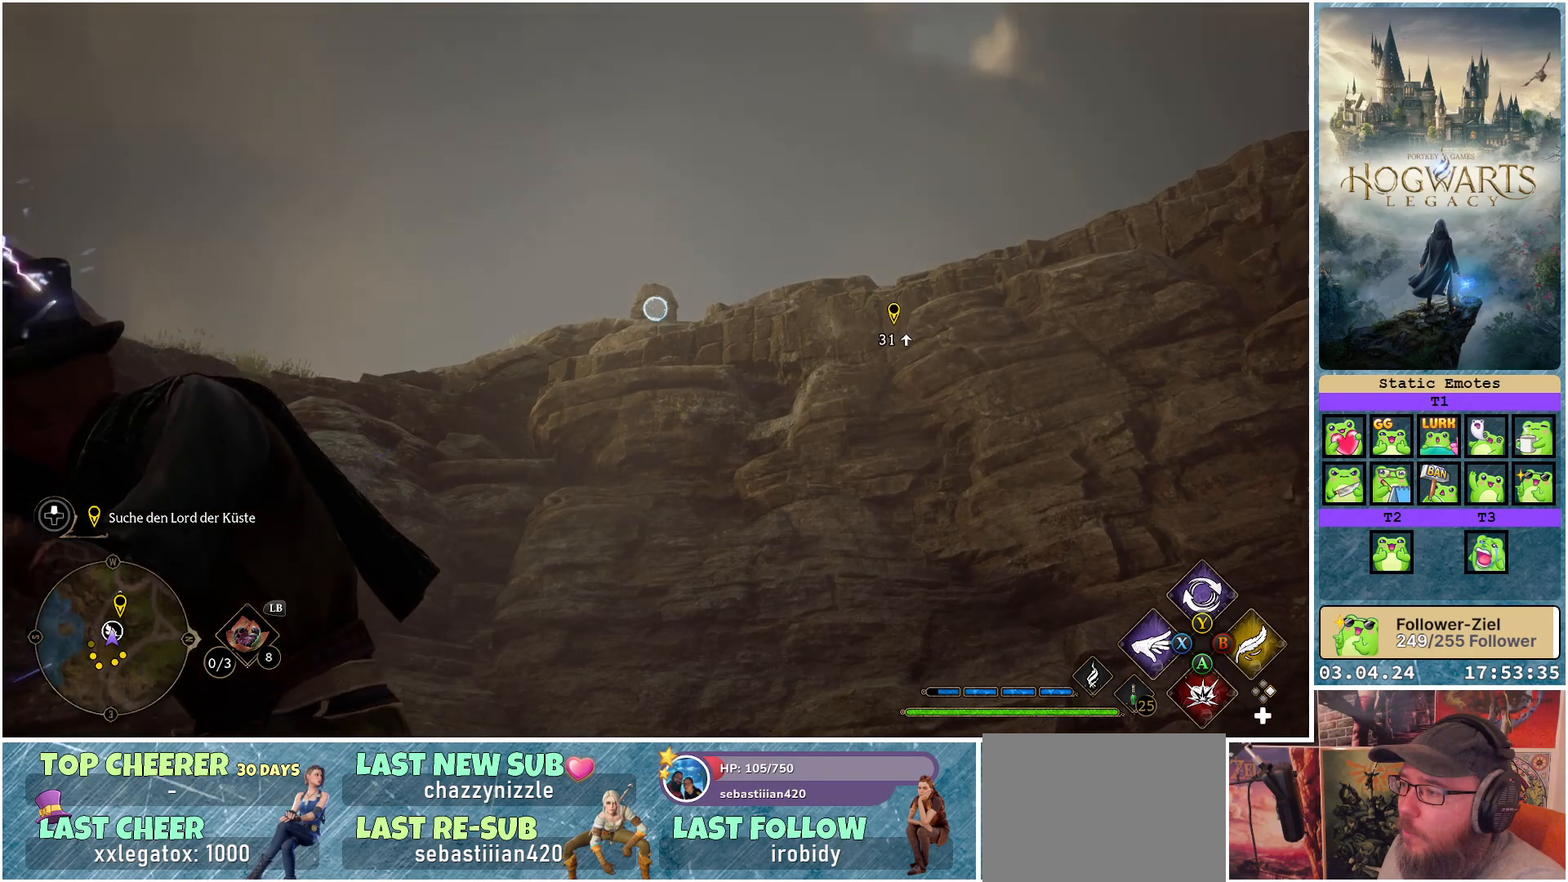
{"buttons": ["L2", "R2"], "left_stick": "center", "right_stick": "center", "events": []}
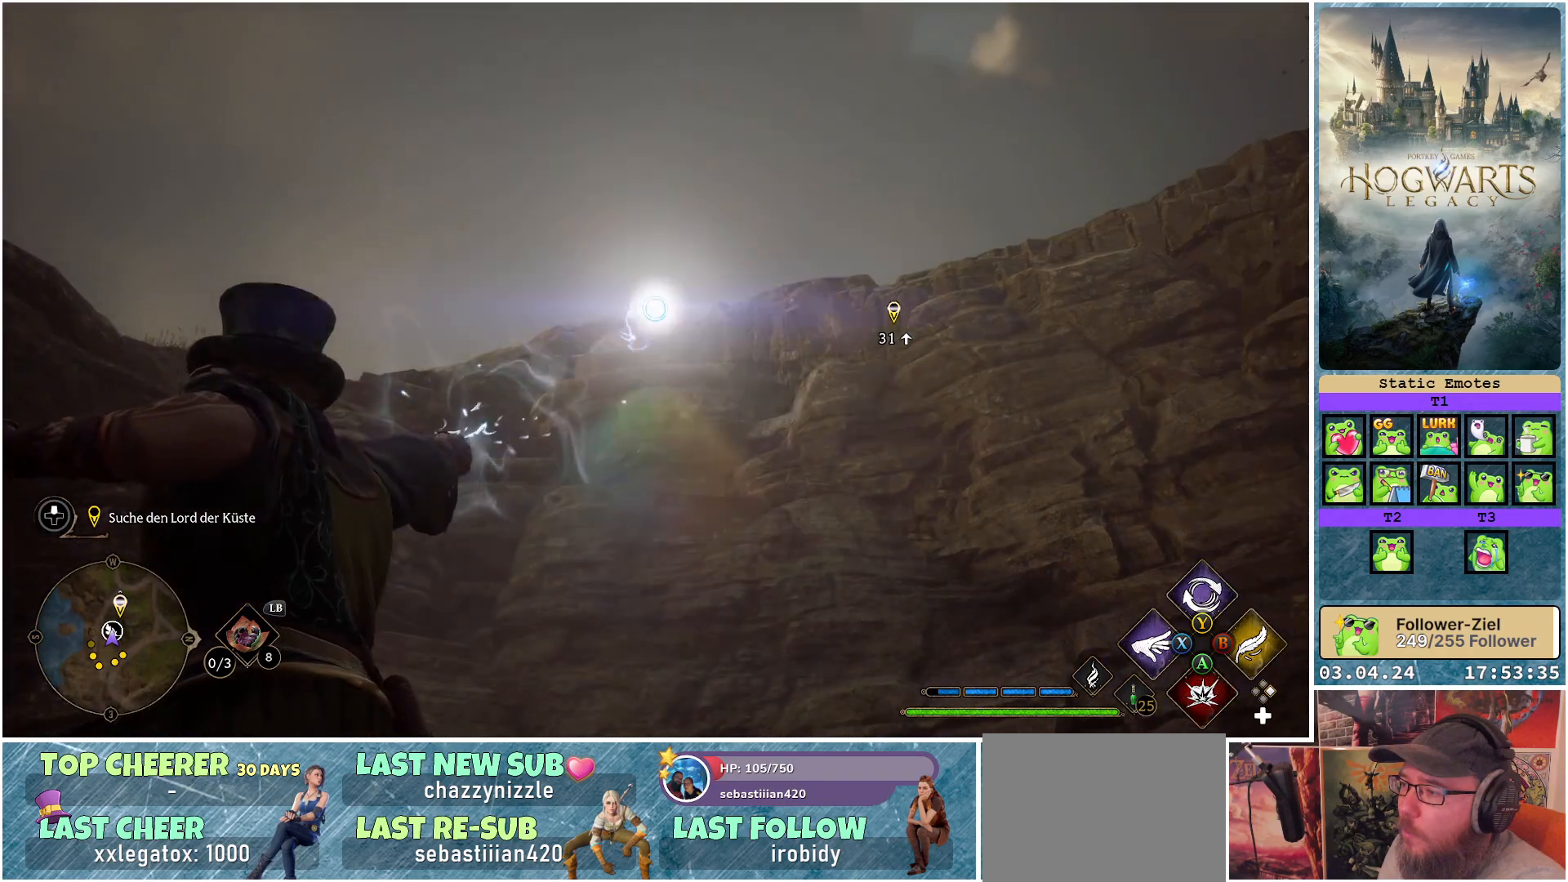
{"buttons": ["L2", "R2"], "left_stick": "center", "right_stick": "center", "events": []}
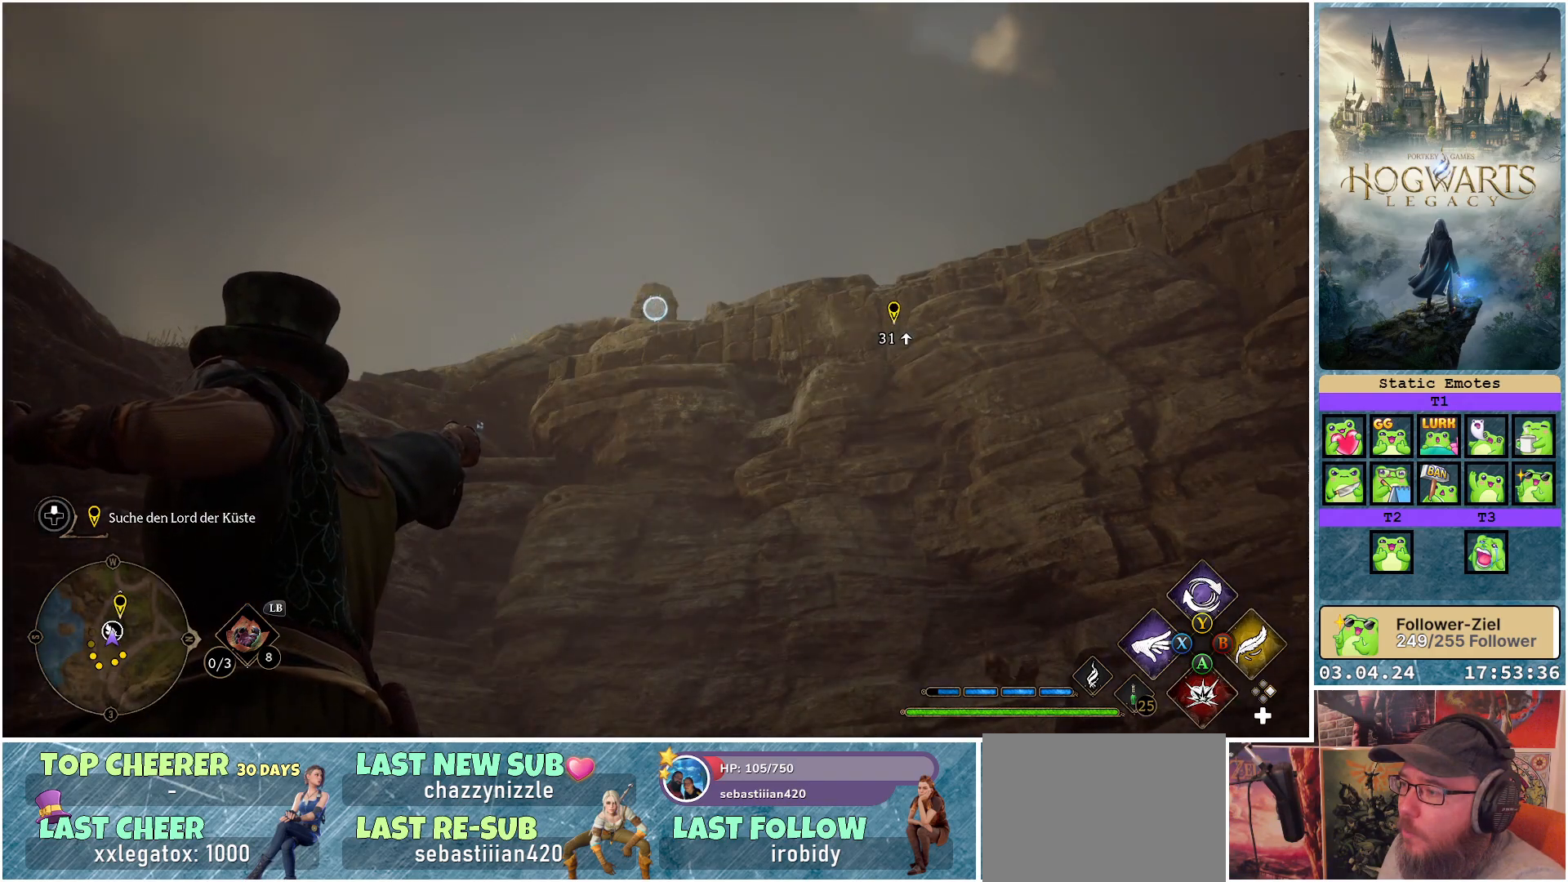
{"buttons": ["L2", "R2"], "left_stick": "center", "right_stick": "center", "events": [[200, "right_stick", "up"], [350, "right_stick", "center"]]}
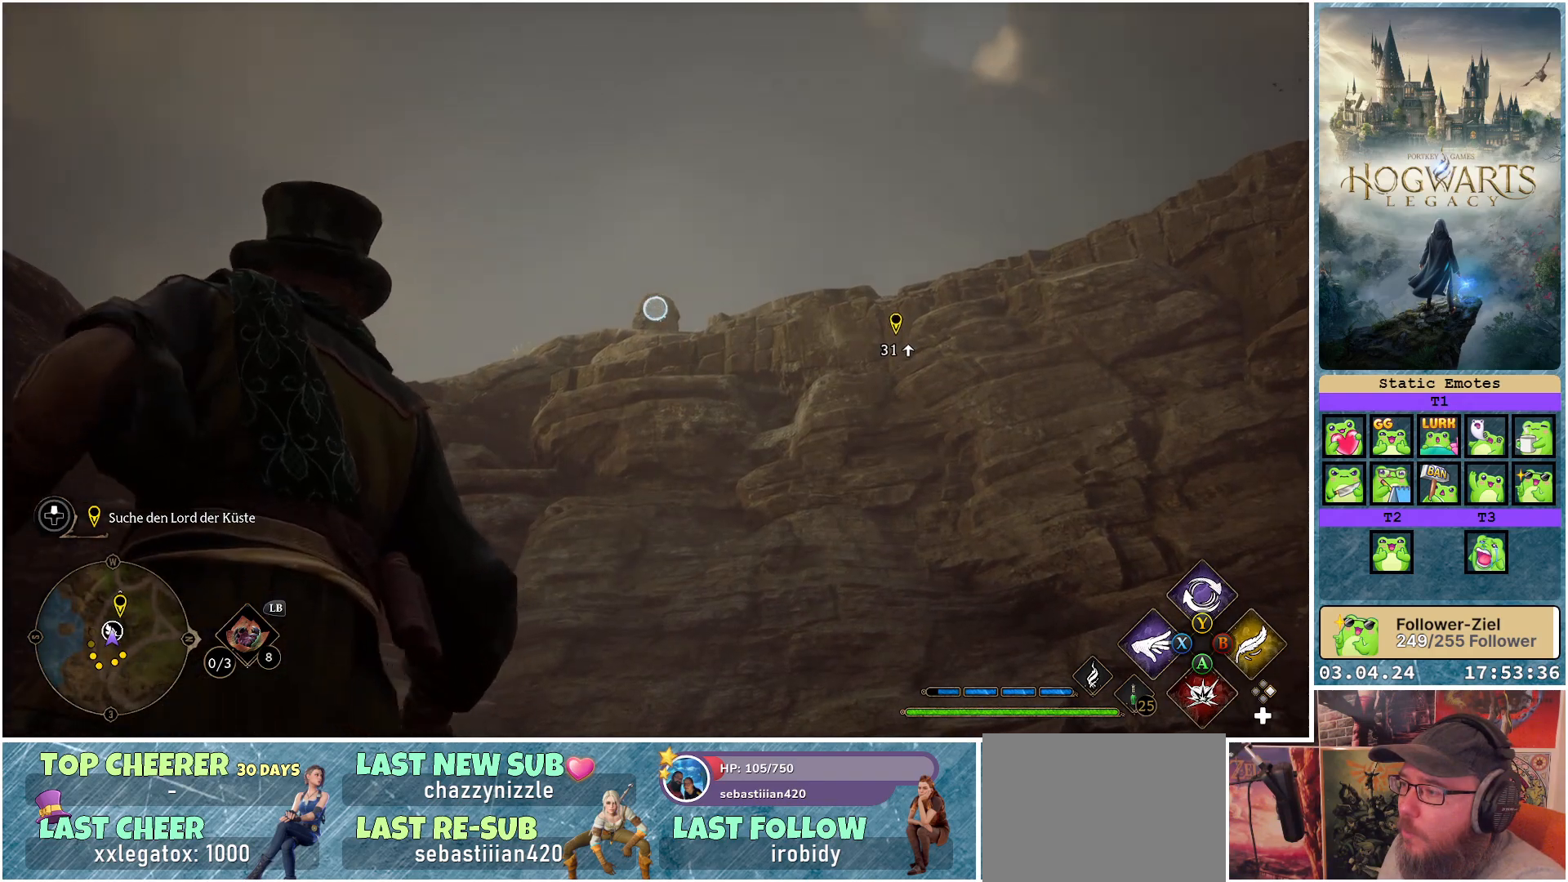
{"buttons": ["L2", "R2"], "left_stick": "center", "right_stick": "center", "events": [[83, "A", "down"], [200, "A", "up"]]}
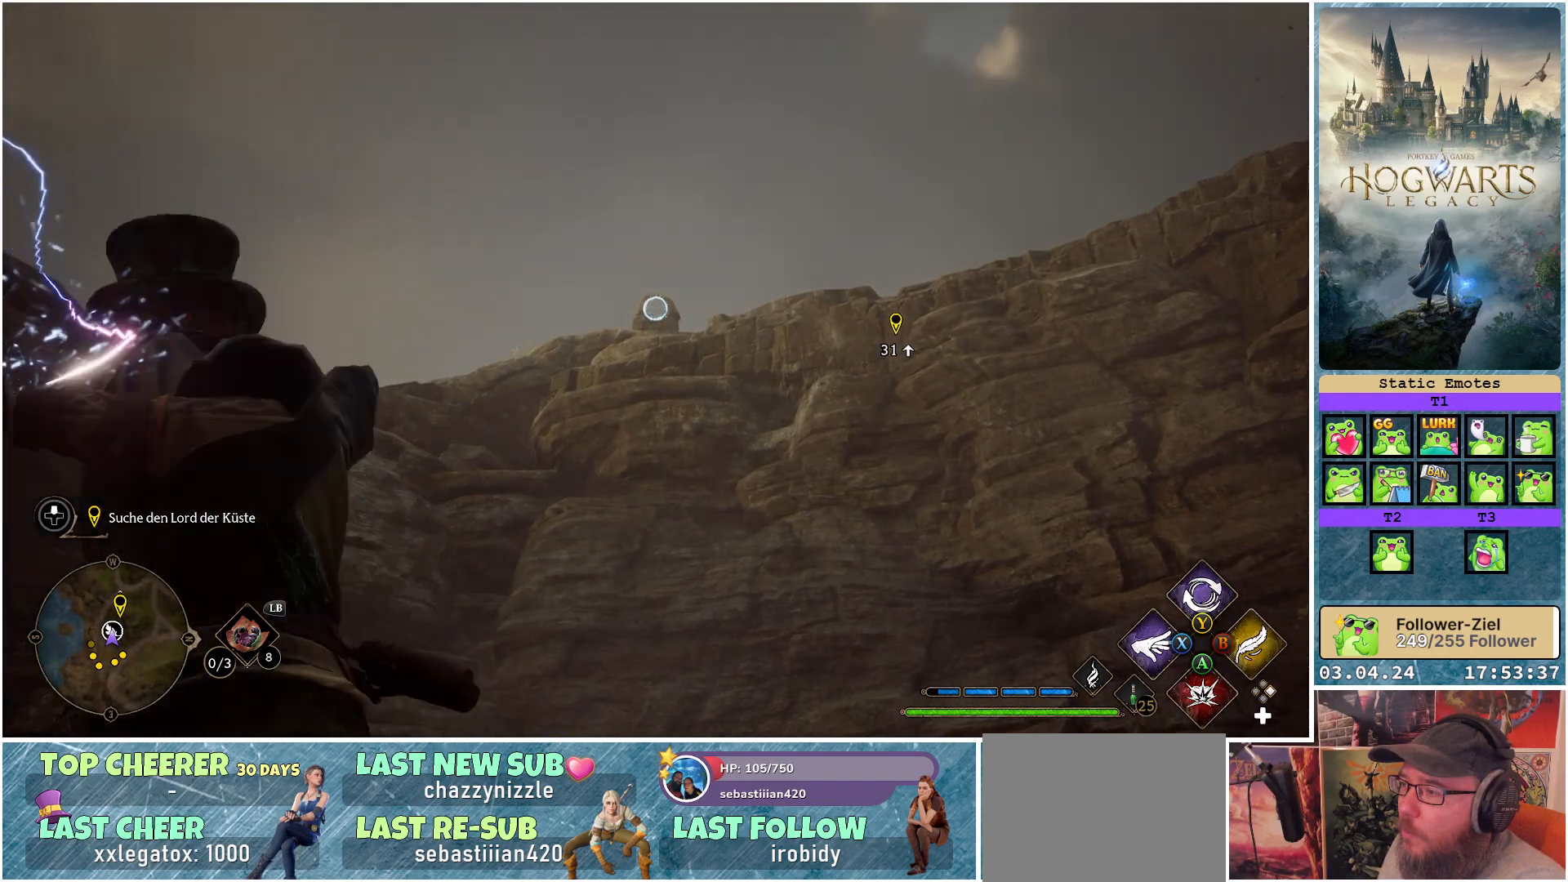
{"buttons": ["L2", "R2"], "left_stick": "center", "right_stick": "center", "events": []}
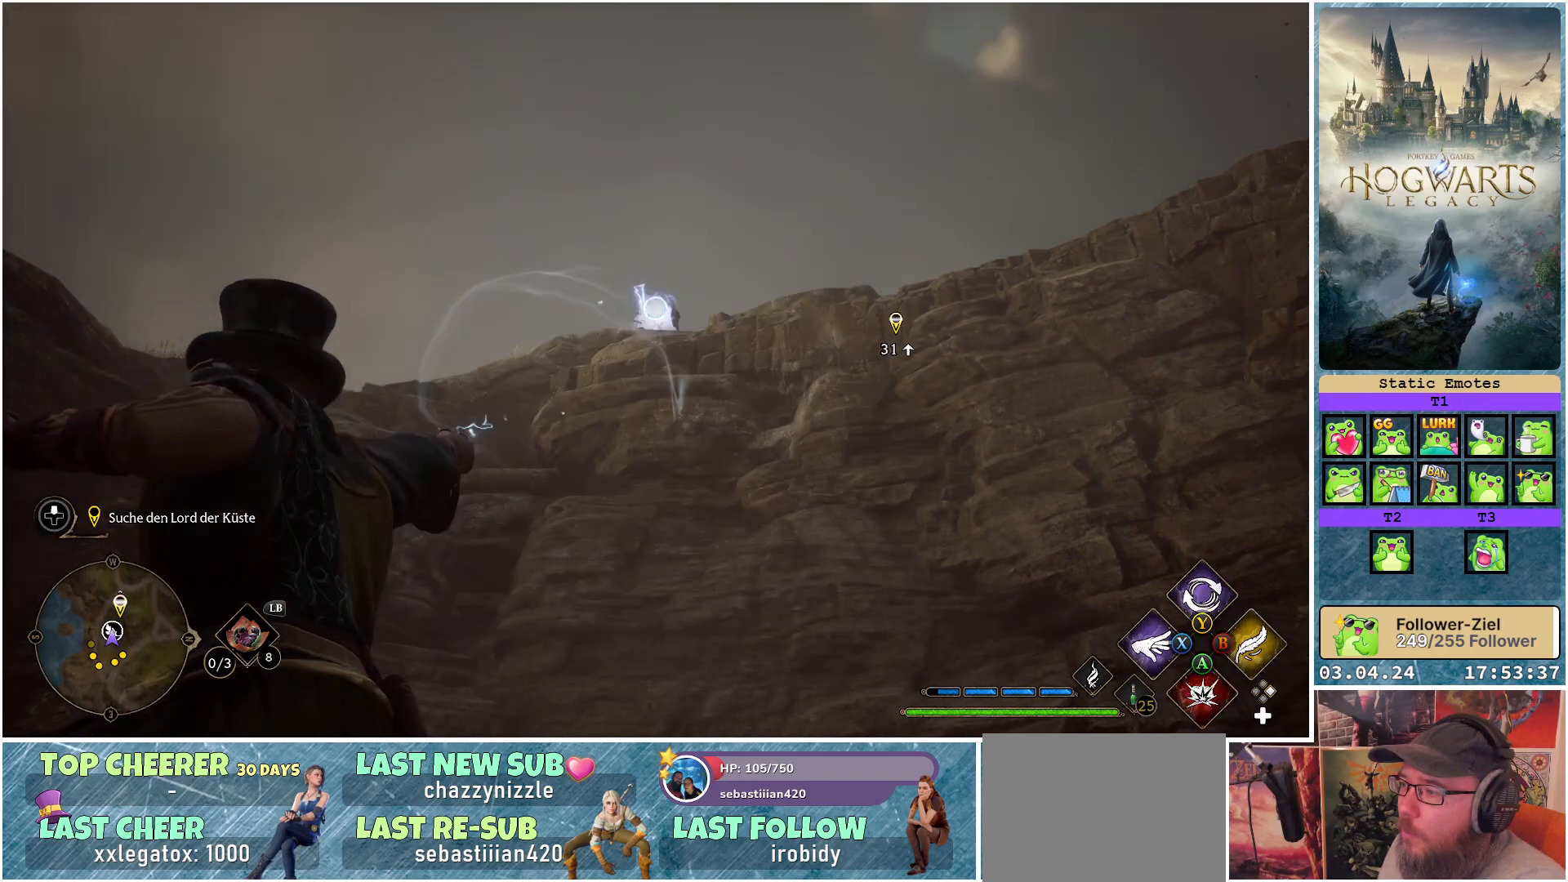
{"buttons": ["A", "L2", "R2"], "left_stick": "center", "right_stick": "center", "events": [[433, "A", "down"]]}
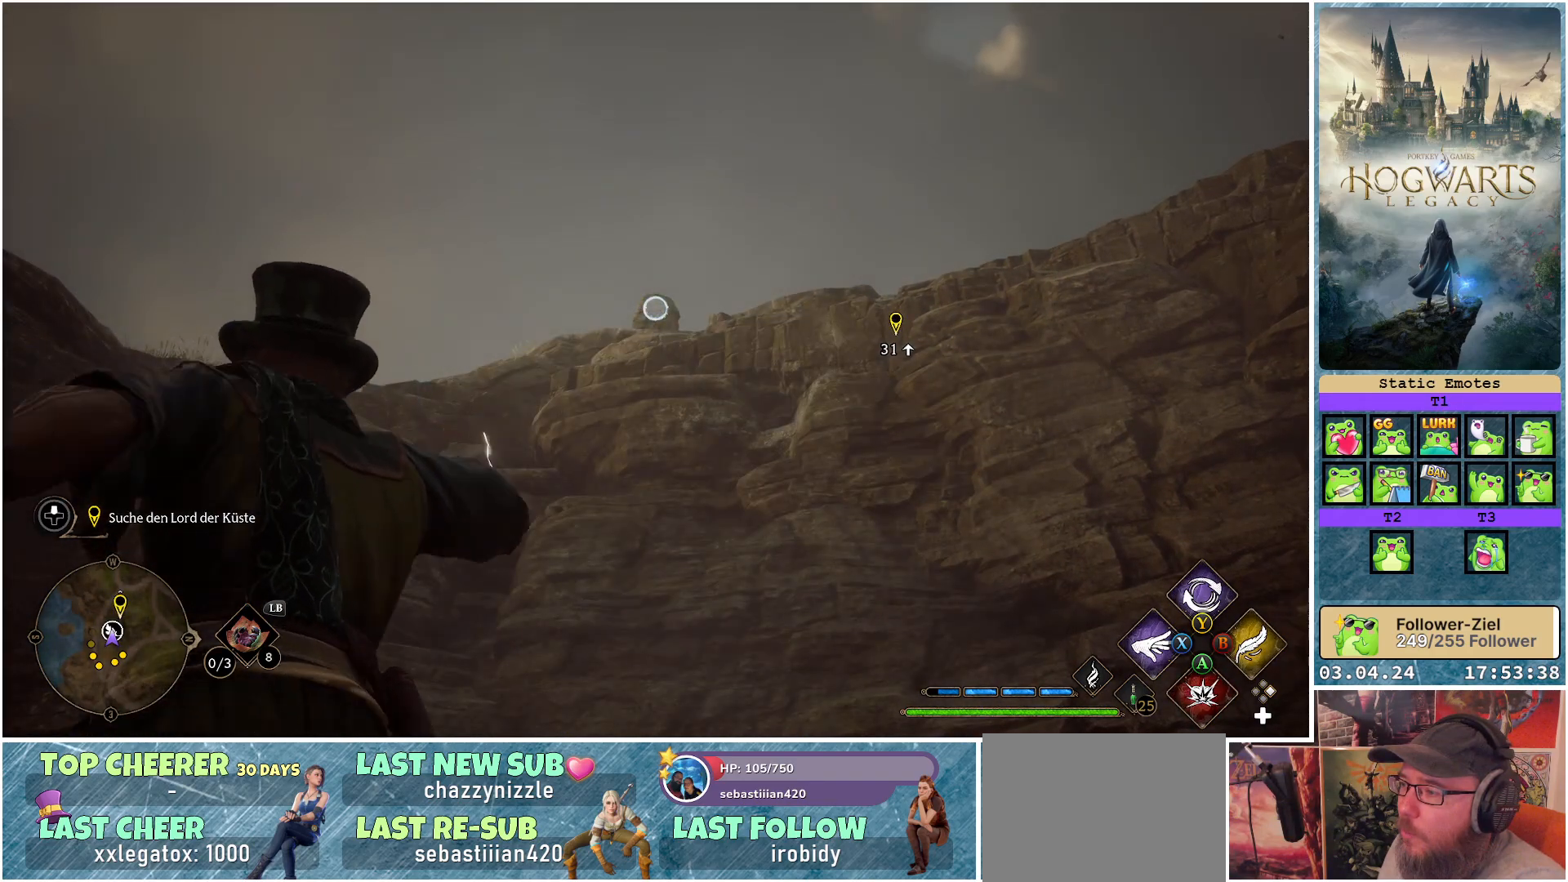
{"buttons": ["L2", "R2"], "left_stick": "center", "right_stick": "center", "events": [[67, "A", "up"]]}
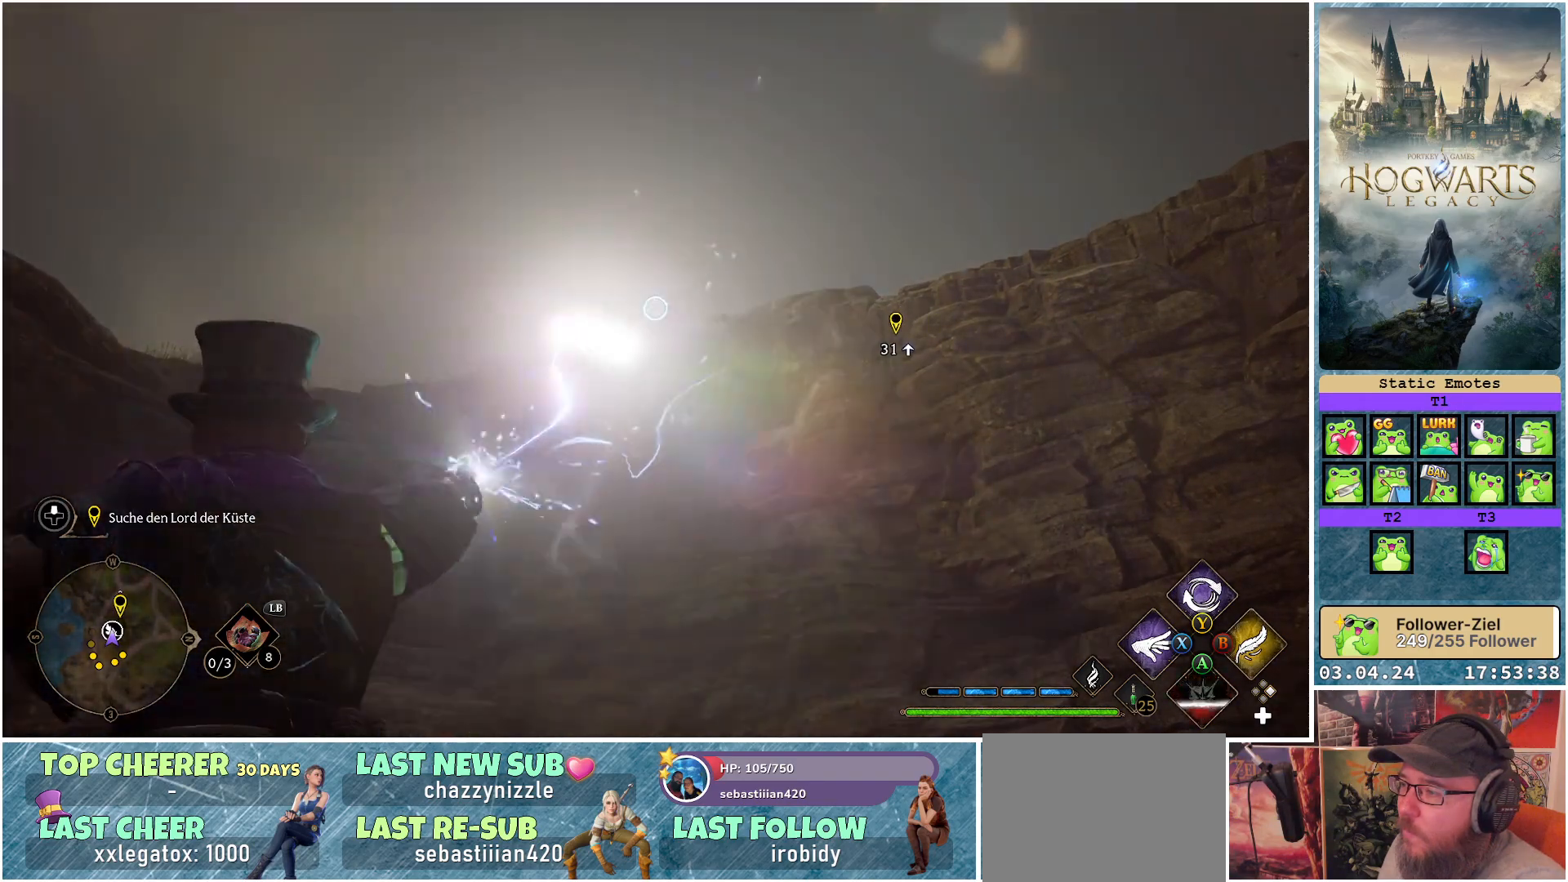
{"buttons": ["L2", "R2"], "left_stick": "center", "right_stick": "center", "events": [[83, "A", "down"], [200, "A", "up"]]}
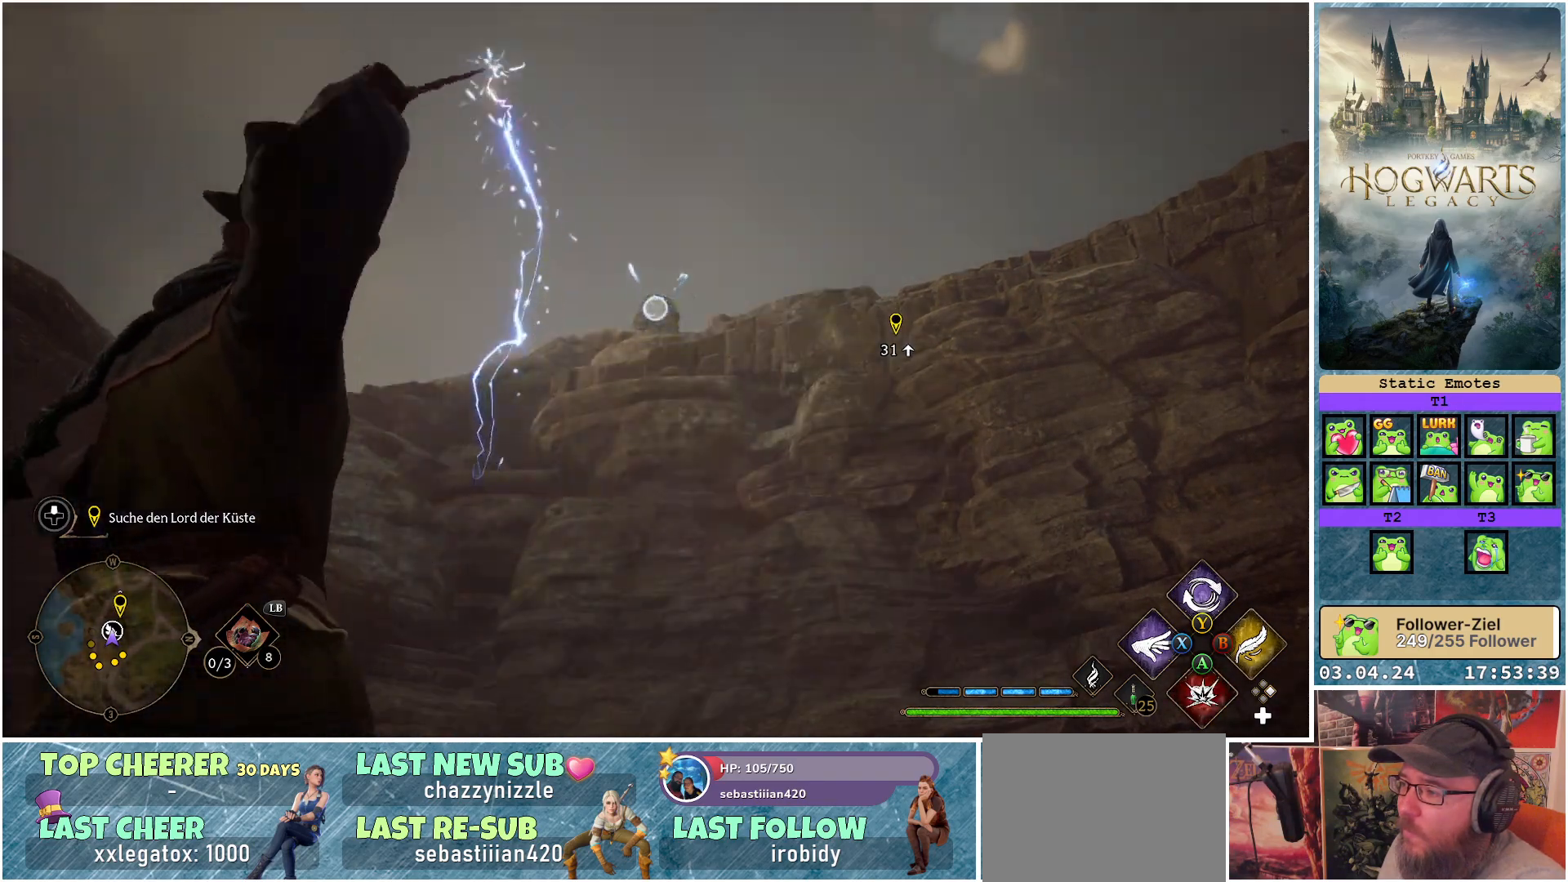
{"buttons": ["L2", "R2"], "left_stick": "center", "right_stick": "center", "events": [[300, "A", "down"], [383, "A", "up"]]}
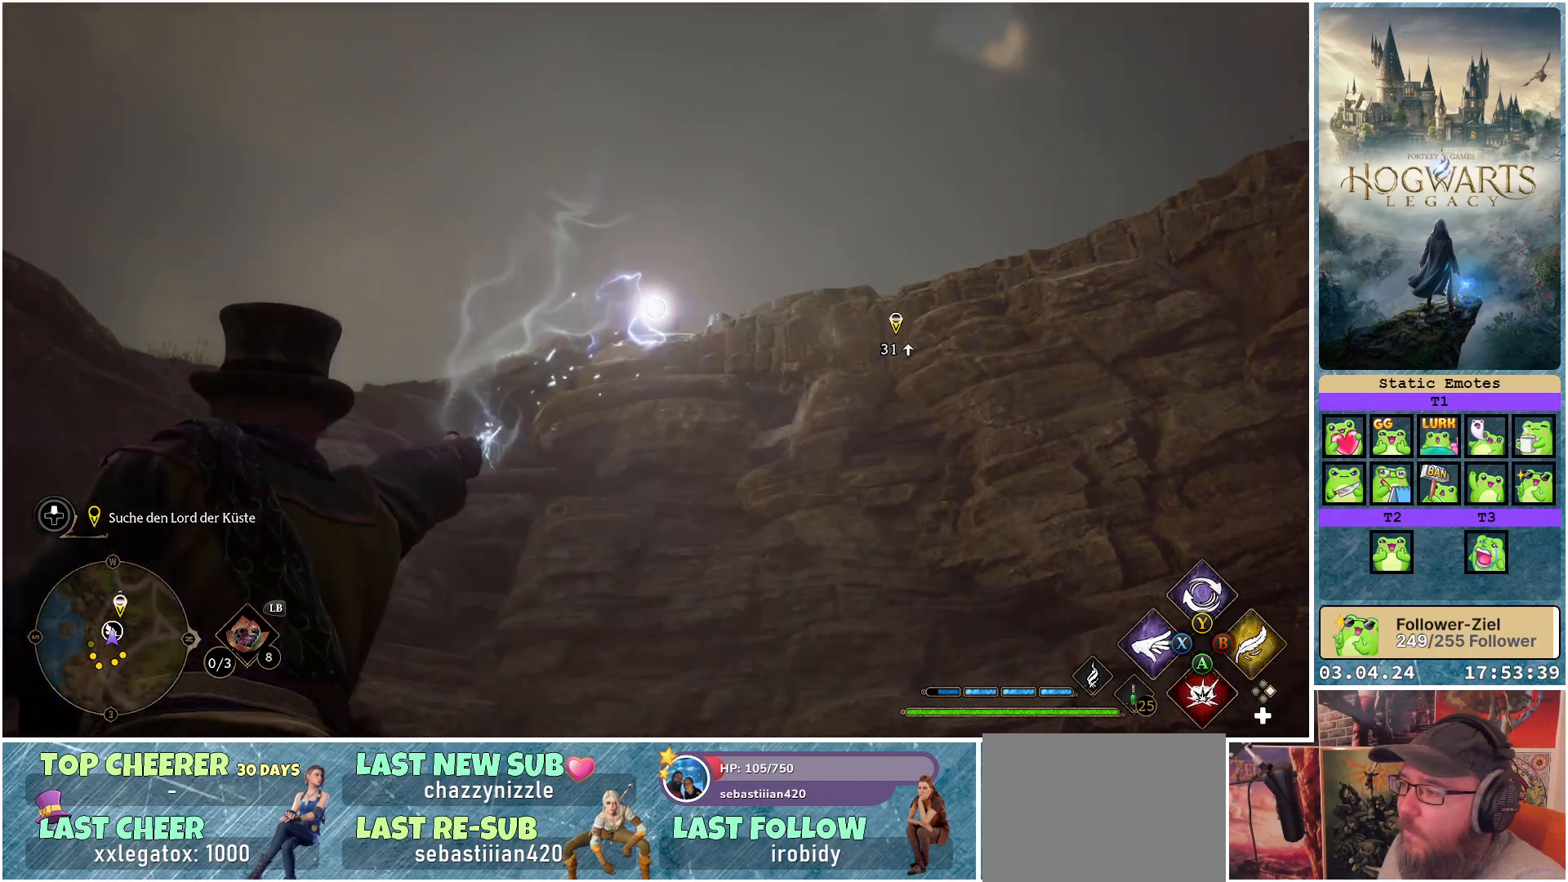
{"buttons": ["L2", "R2"], "left_stick": "center", "right_stick": "center", "events": []}
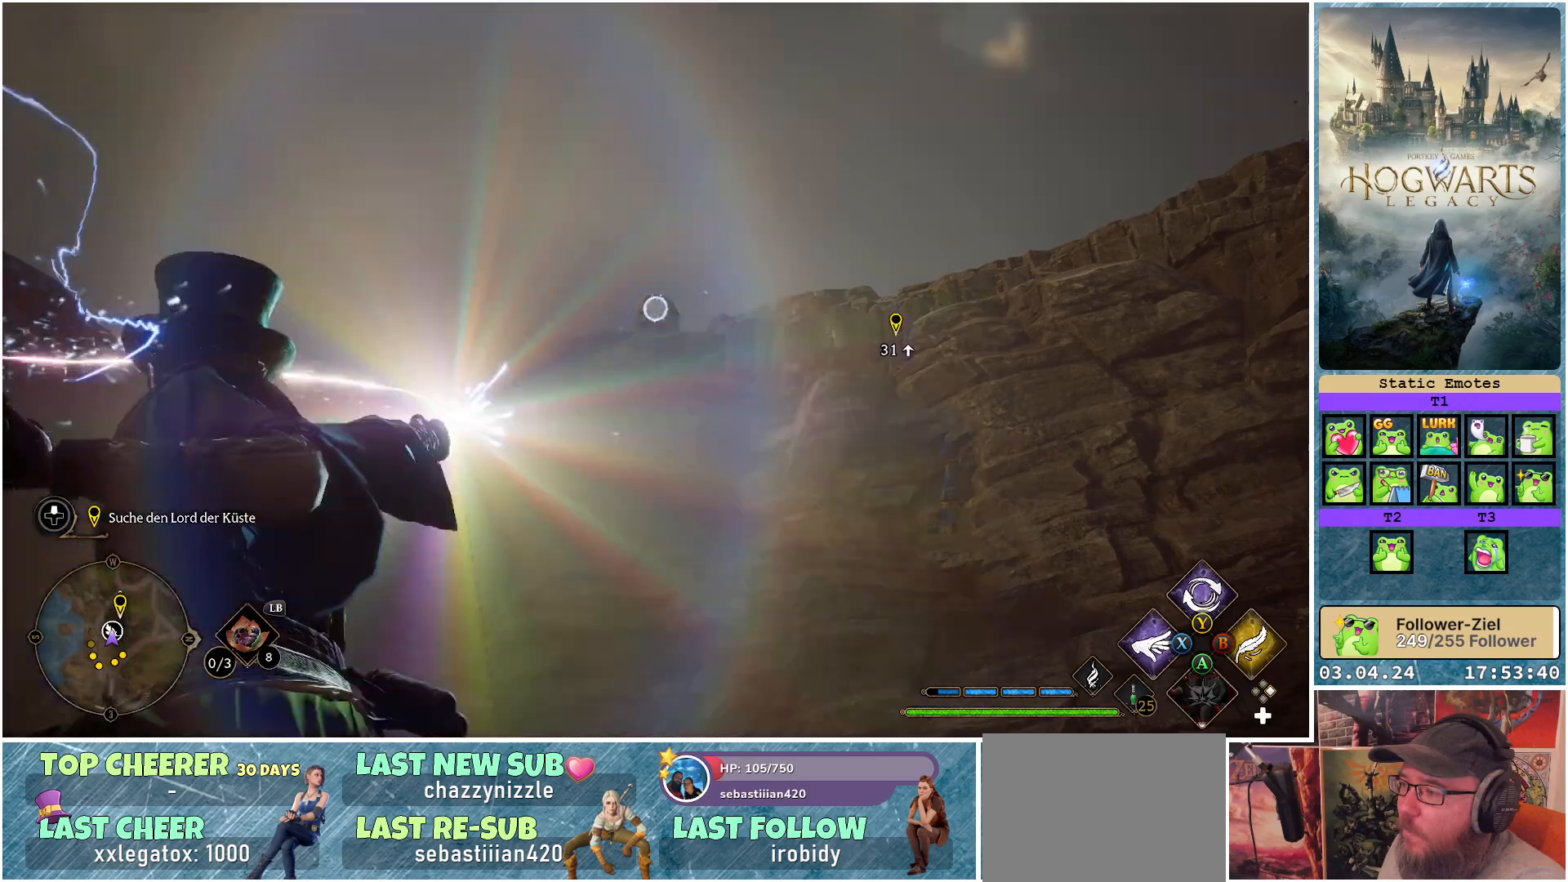
{"buttons": ["L2", "R2"], "left_stick": "center", "right_stick": "center", "events": []}
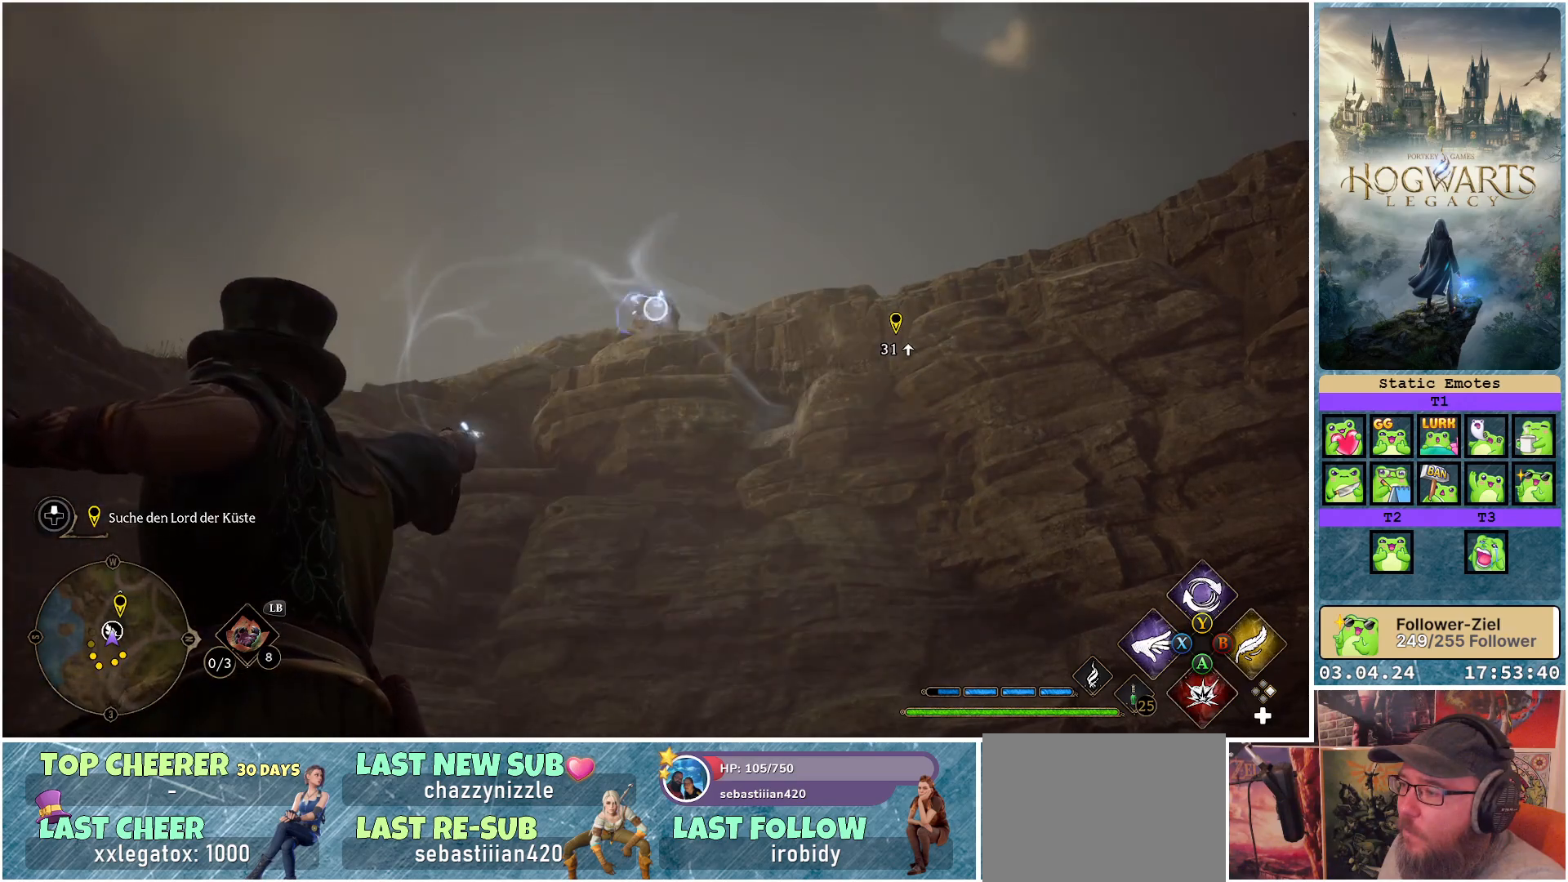
{"buttons": [], "left_stick": "center", "right_stick": "down-right", "events": [[300, "L2", "up"], [350, "R2", "up"], [400, "right_stick", "down-right"]]}
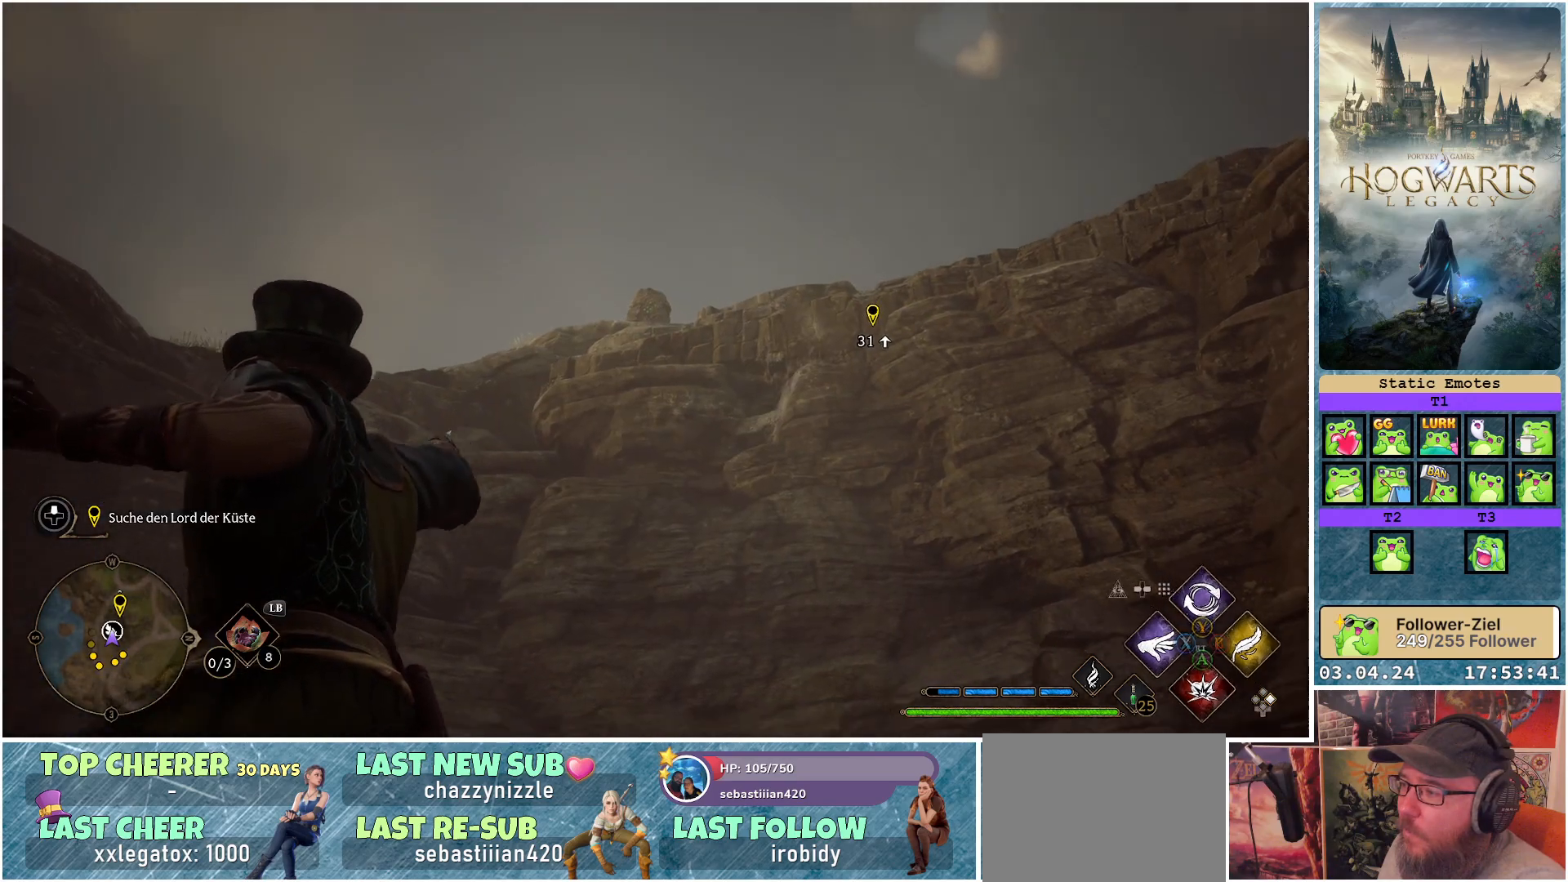
{"buttons": [], "left_stick": "right", "right_stick": "right", "events": [[383, "left_stick", "right"], [433, "right_stick", "right"]]}
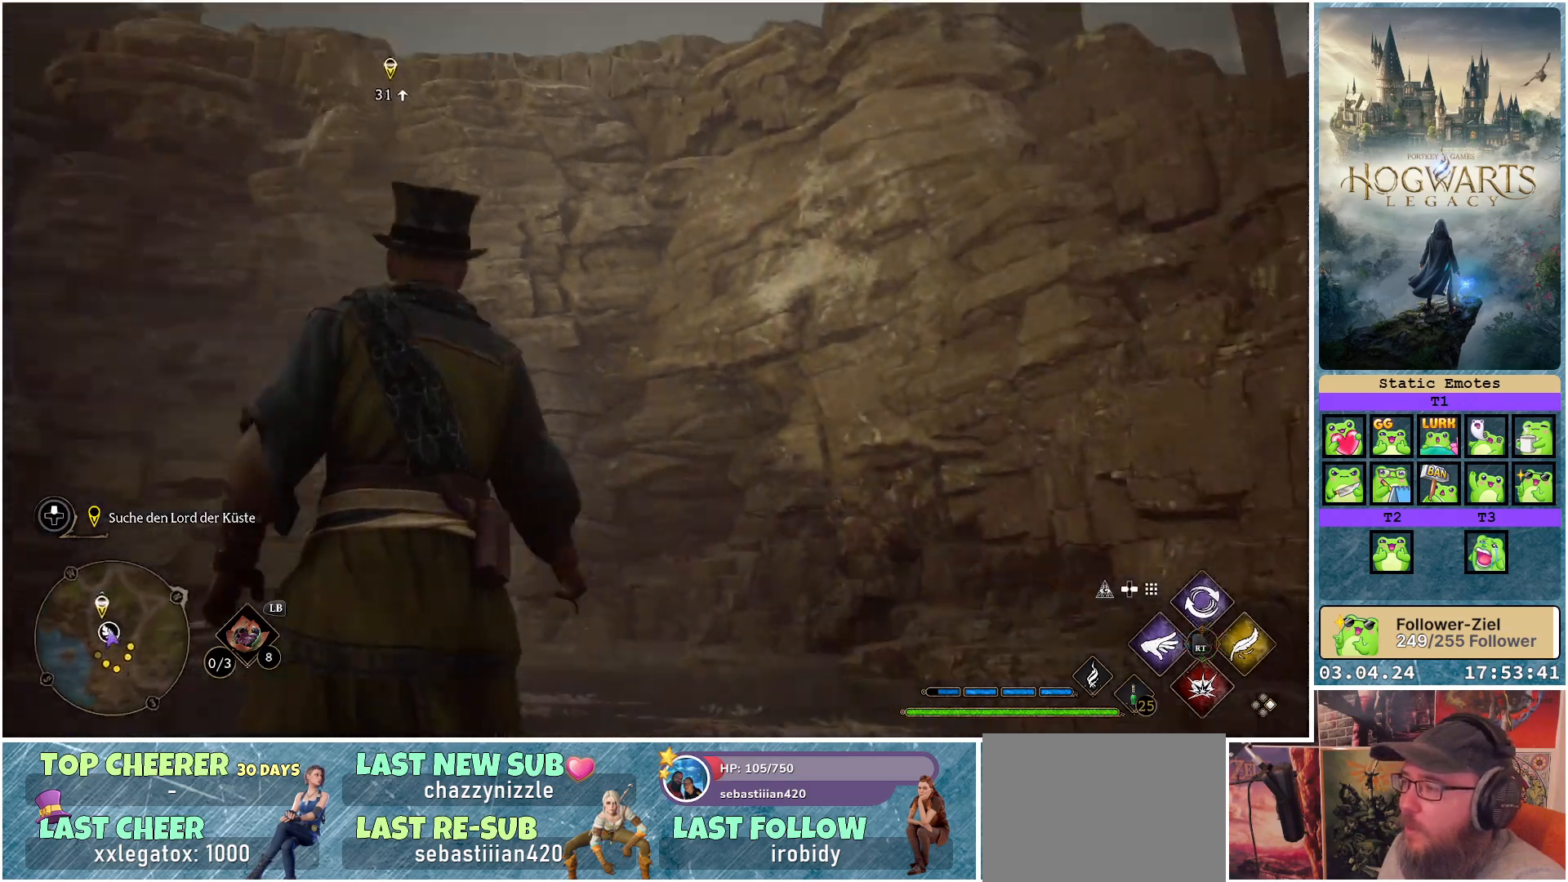
{"buttons": [], "left_stick": "right", "right_stick": "center", "events": [[350, "right_stick", "center"]]}
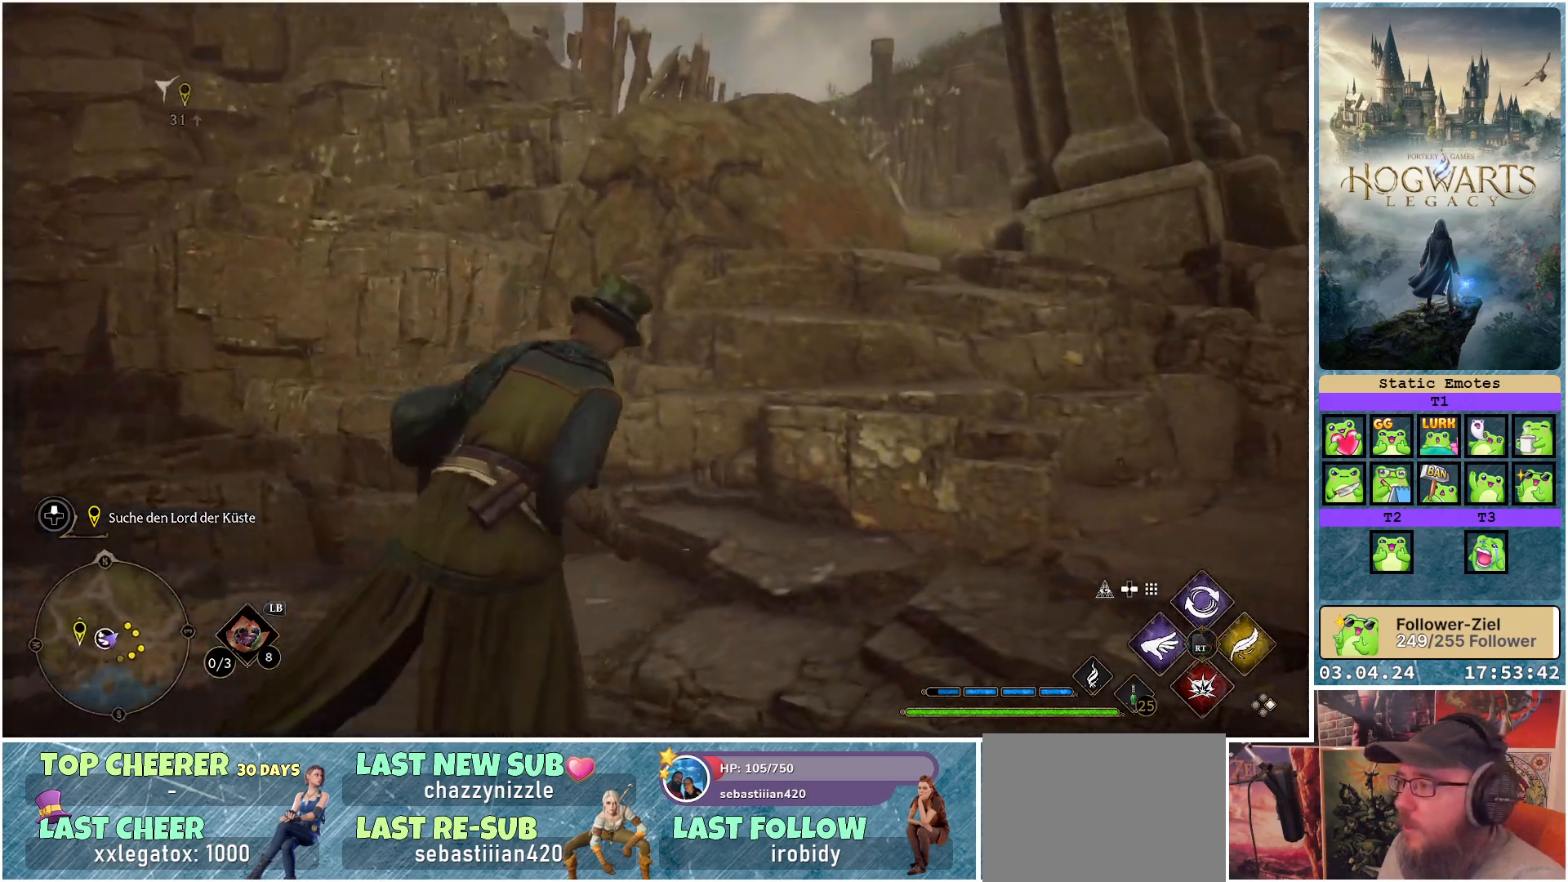
{"buttons": [], "left_stick": "up-right", "right_stick": "center", "events": [[33, "right_stick", "right"], [417, "left_stick", "up-right"], [500, "right_stick", "center"]]}
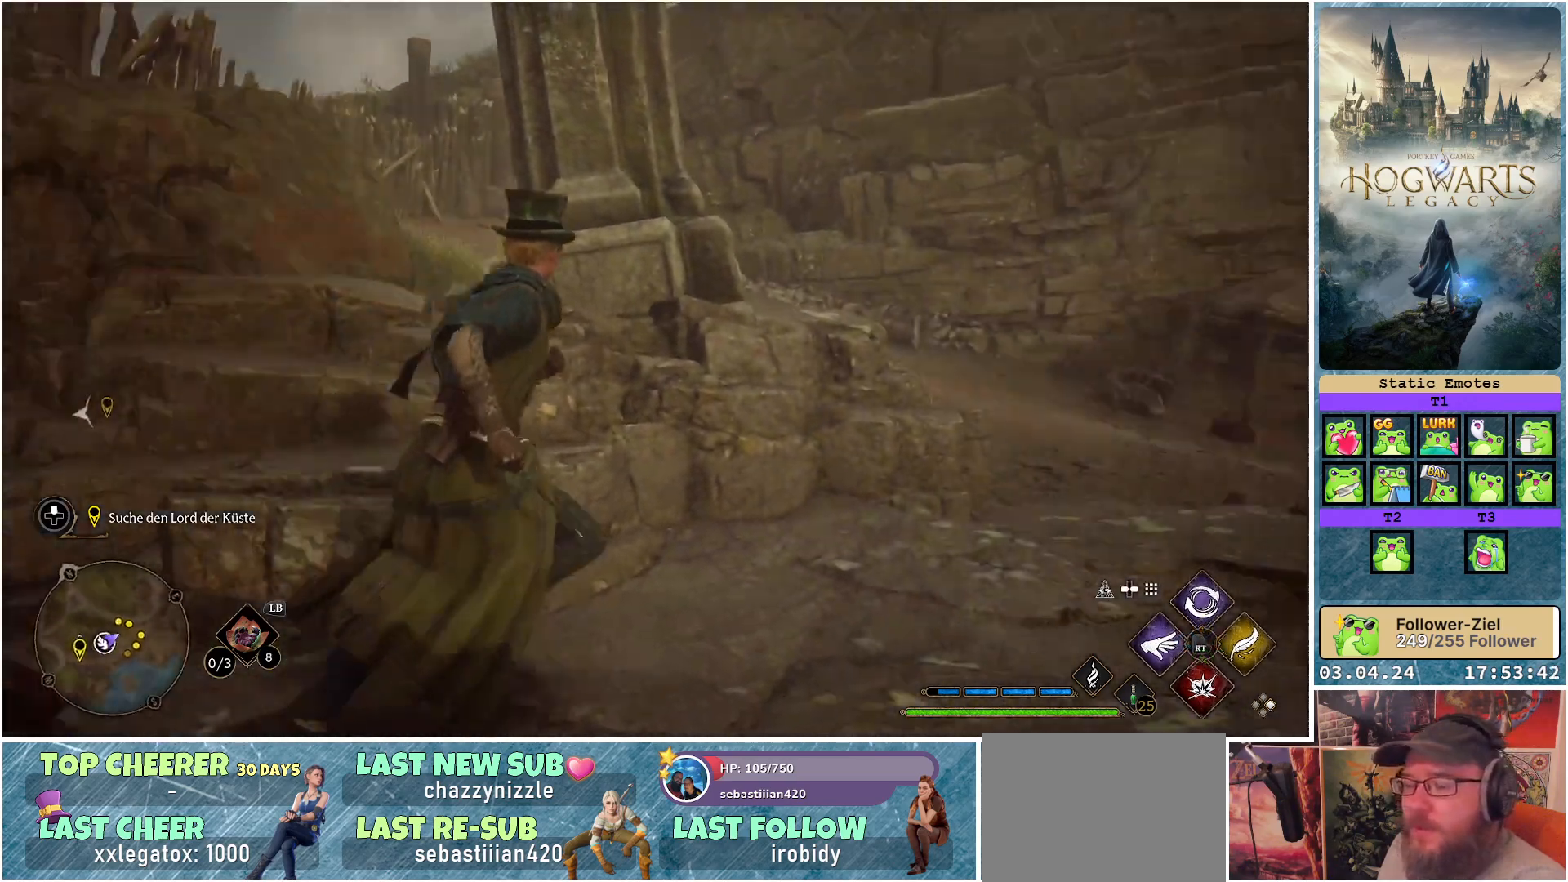
{"buttons": [], "left_stick": "up-right", "right_stick": "center", "events": []}
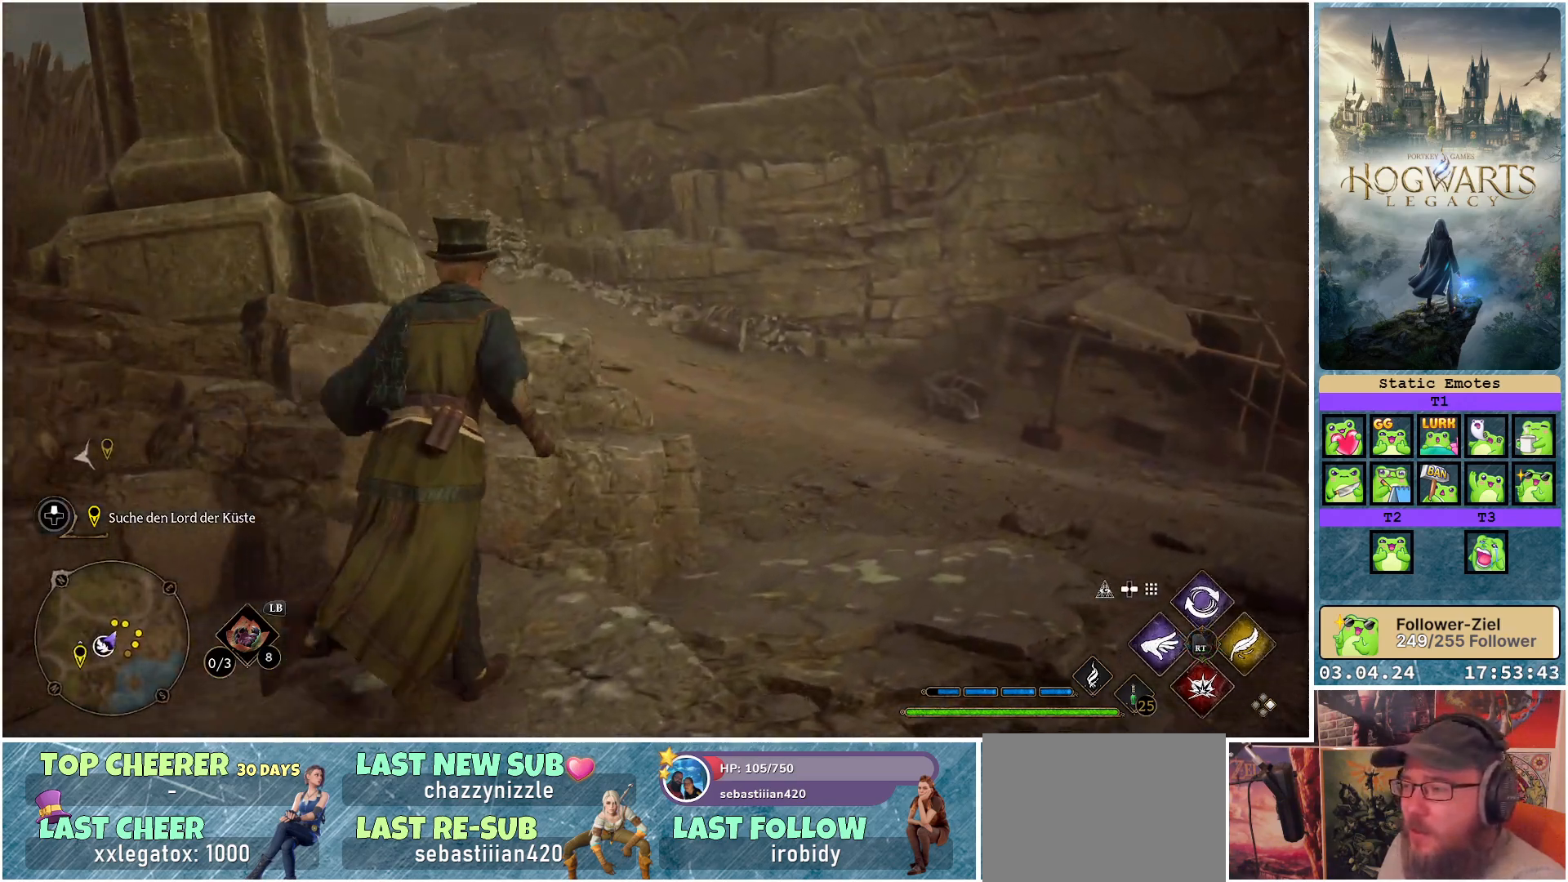
{"buttons": [], "left_stick": "up", "right_stick": "left", "events": [[100, "right_stick", "down-left"], [350, "left_stick", "up"], [367, "right_stick", "left"]]}
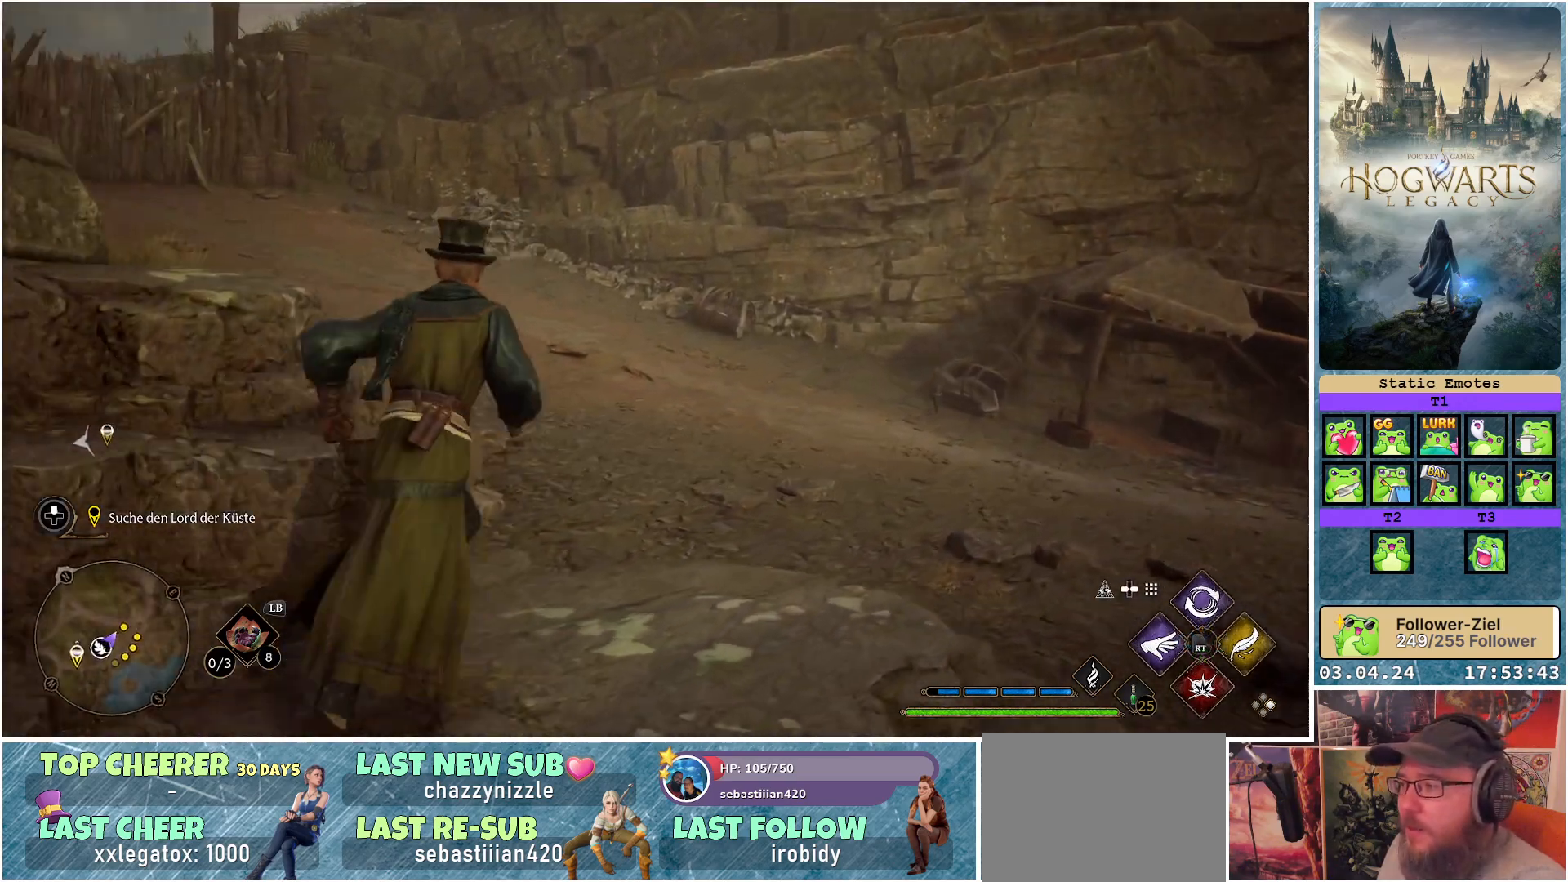
{"buttons": [], "left_stick": "up", "right_stick": "left", "events": []}
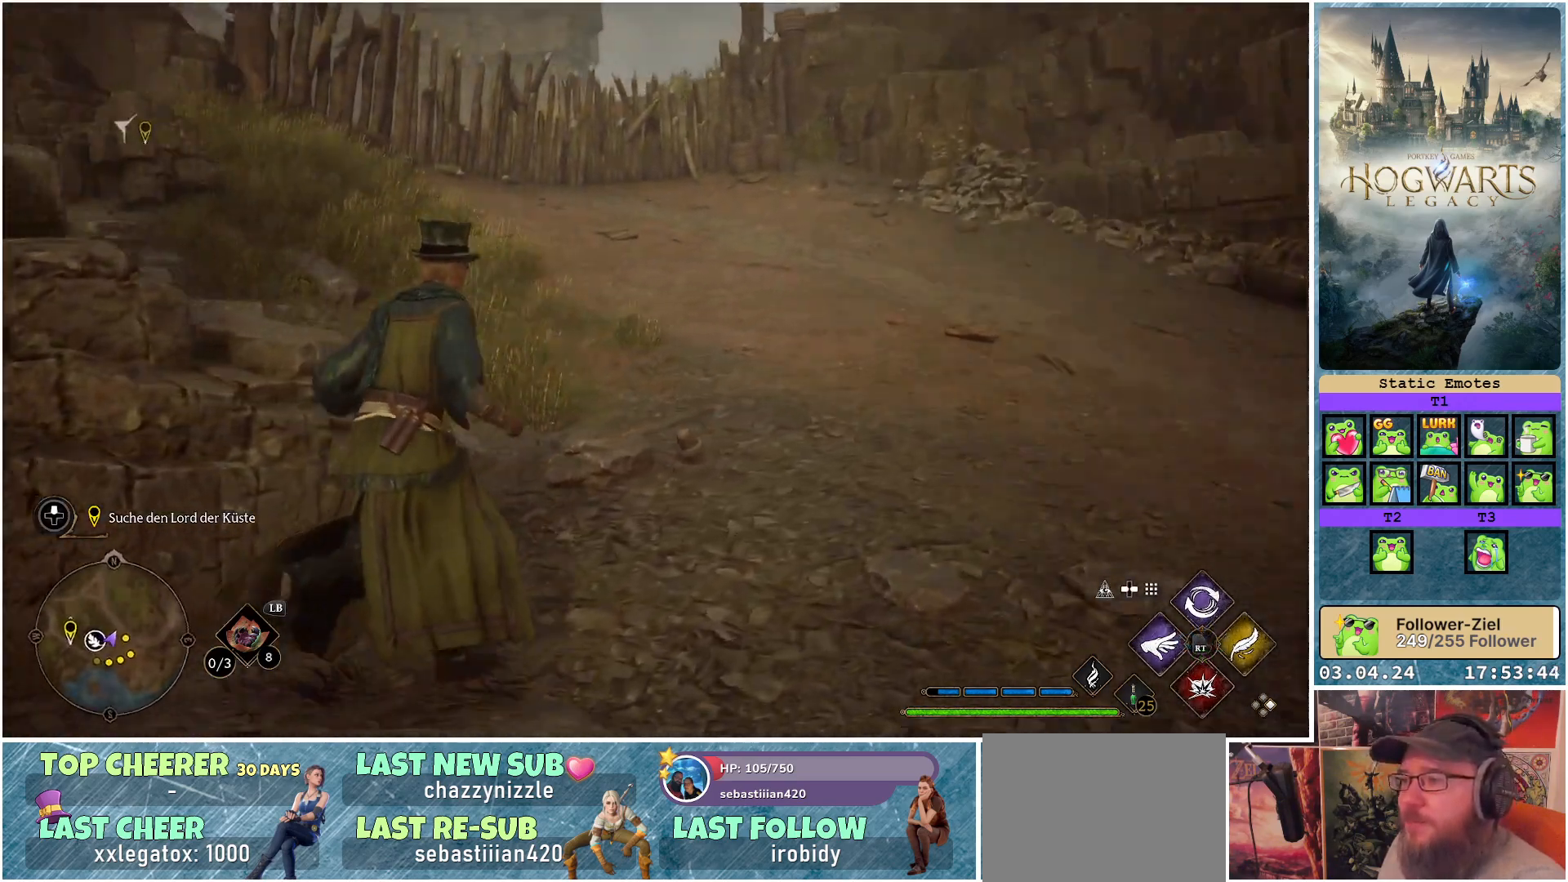
{"buttons": [], "left_stick": "up-right", "right_stick": "up", "events": [[100, "right_stick", "center"], [300, "right_stick", "up"], [500, "left_stick", "up-right"]]}